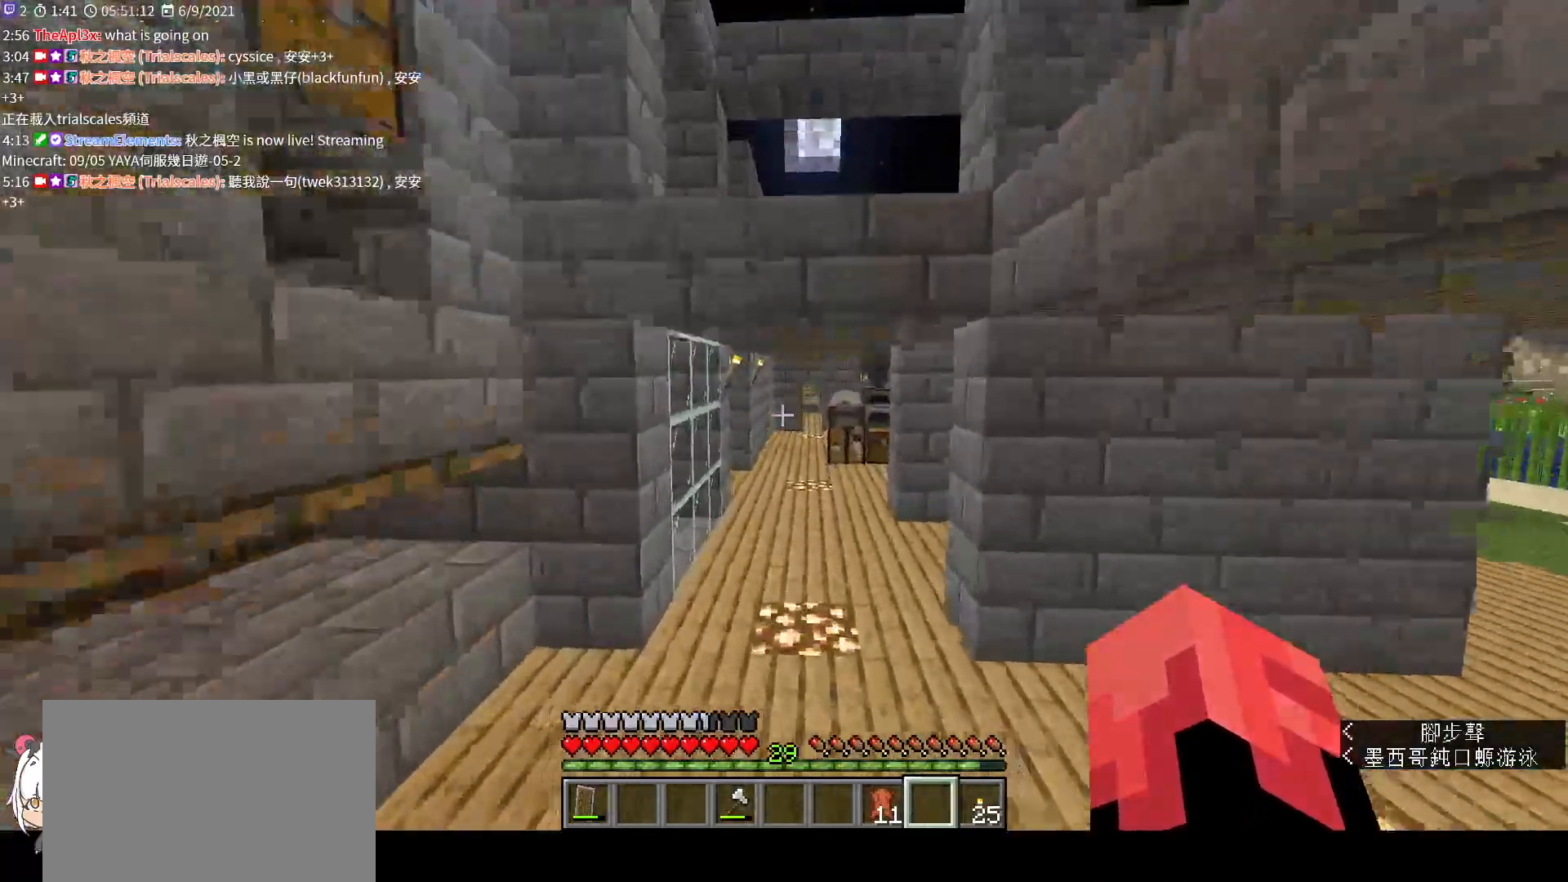
Gameplay with keyboard and mouse; each line is a JSON object with the keys and mouse buttons held at the frame after it. "events" lists presses ("down") and releases ("up") of "a", "c", "ctrl", "d", "e", "f", "q", "r", "s", "shift", "space", "tab", "v", "w", "x", "z", "mouse_left", "mouse_wheel", "mouse_right", "mouse_mb4" and "mouse_mb5" between this image and that frame as [ms after this image, input, new state], when the widget could be followed in between. "mouse_left", "mouse_wheel", "mouse_right", "mouse_mb4", "mouse_mb5" = the "left", "wheel", "right", "mb4", "mb5" buttons of the "mouse" list. No other keys are recorded. Fast repeated clicks can show as one long hold. "wheel" means that the mouse wheel is clicked or scrolled. Not read: mouse_move.
{"keys": ["w"], "mouse": [], "events": [[200, "space", "up"]]}
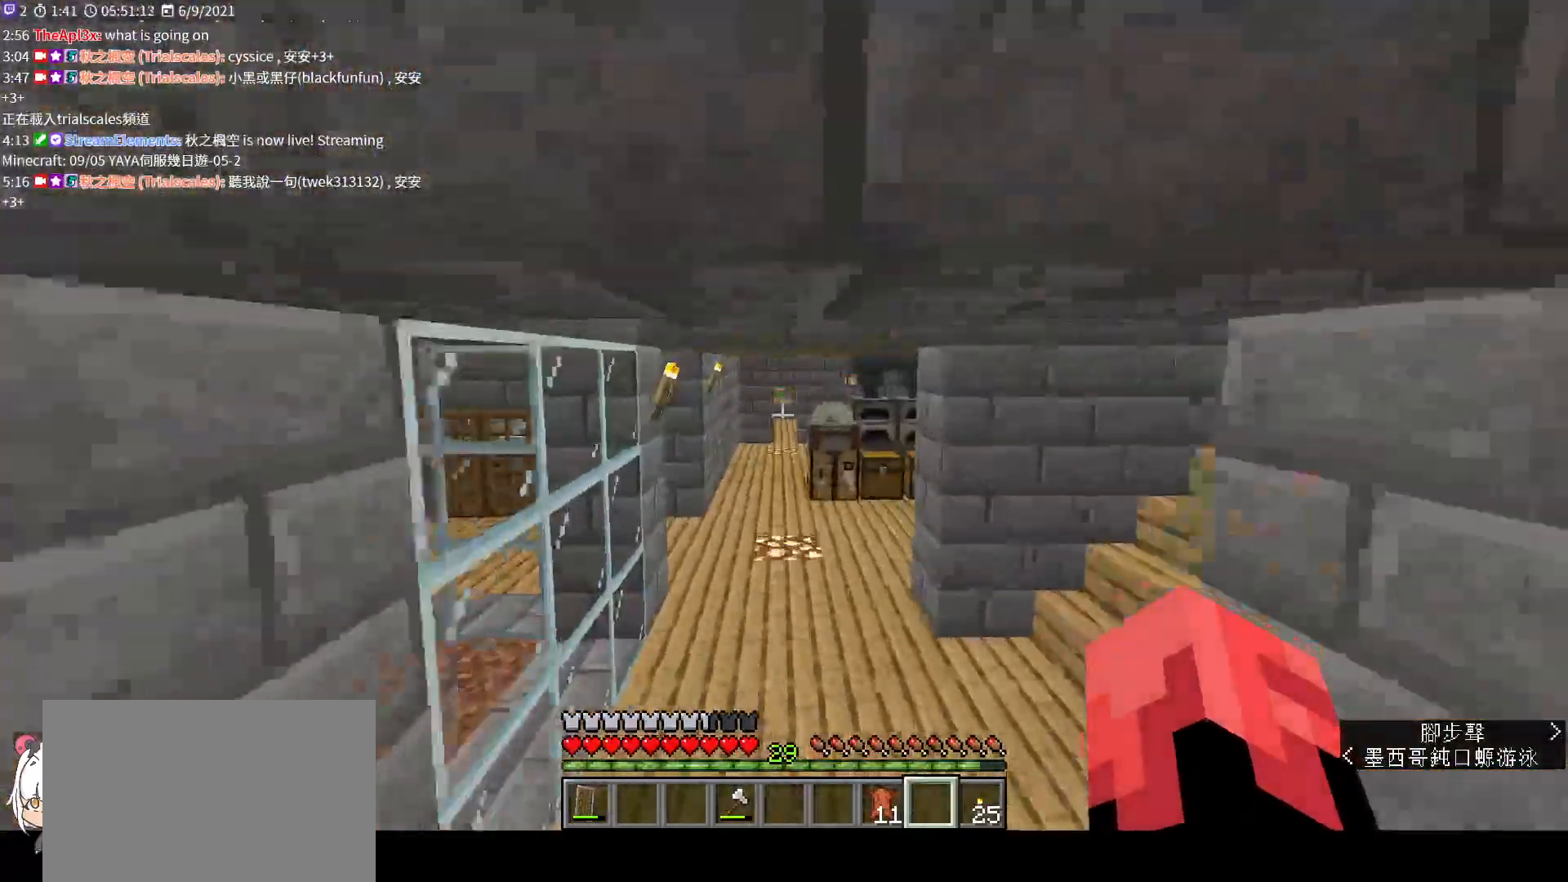
{"keys": ["w"], "mouse": [], "events": []}
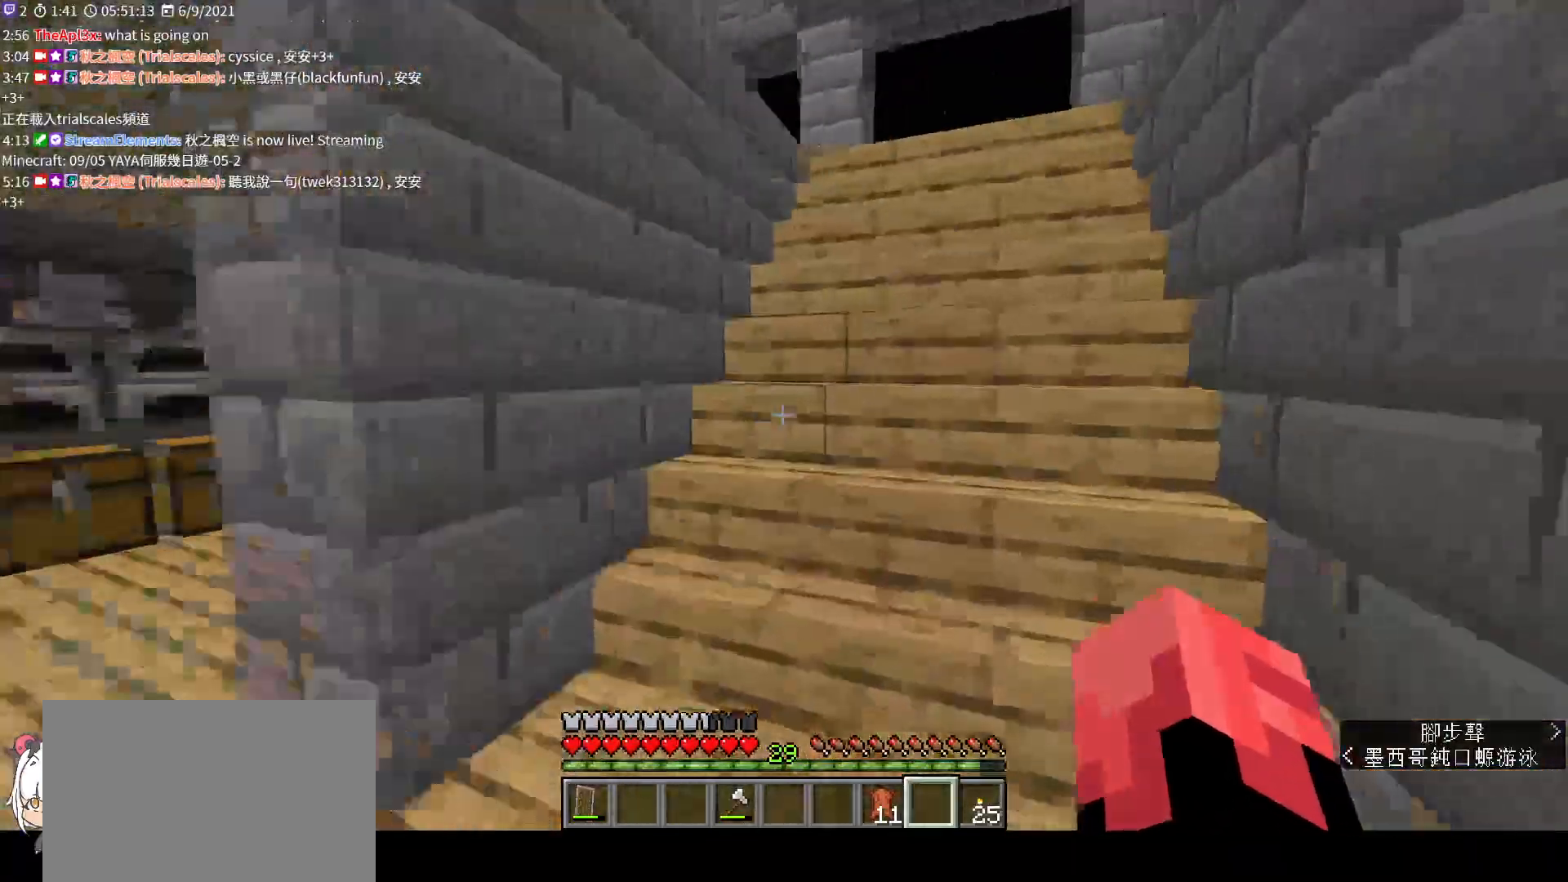
{"keys": ["d", "w"], "mouse": [], "events": [[67, "d", "down"]]}
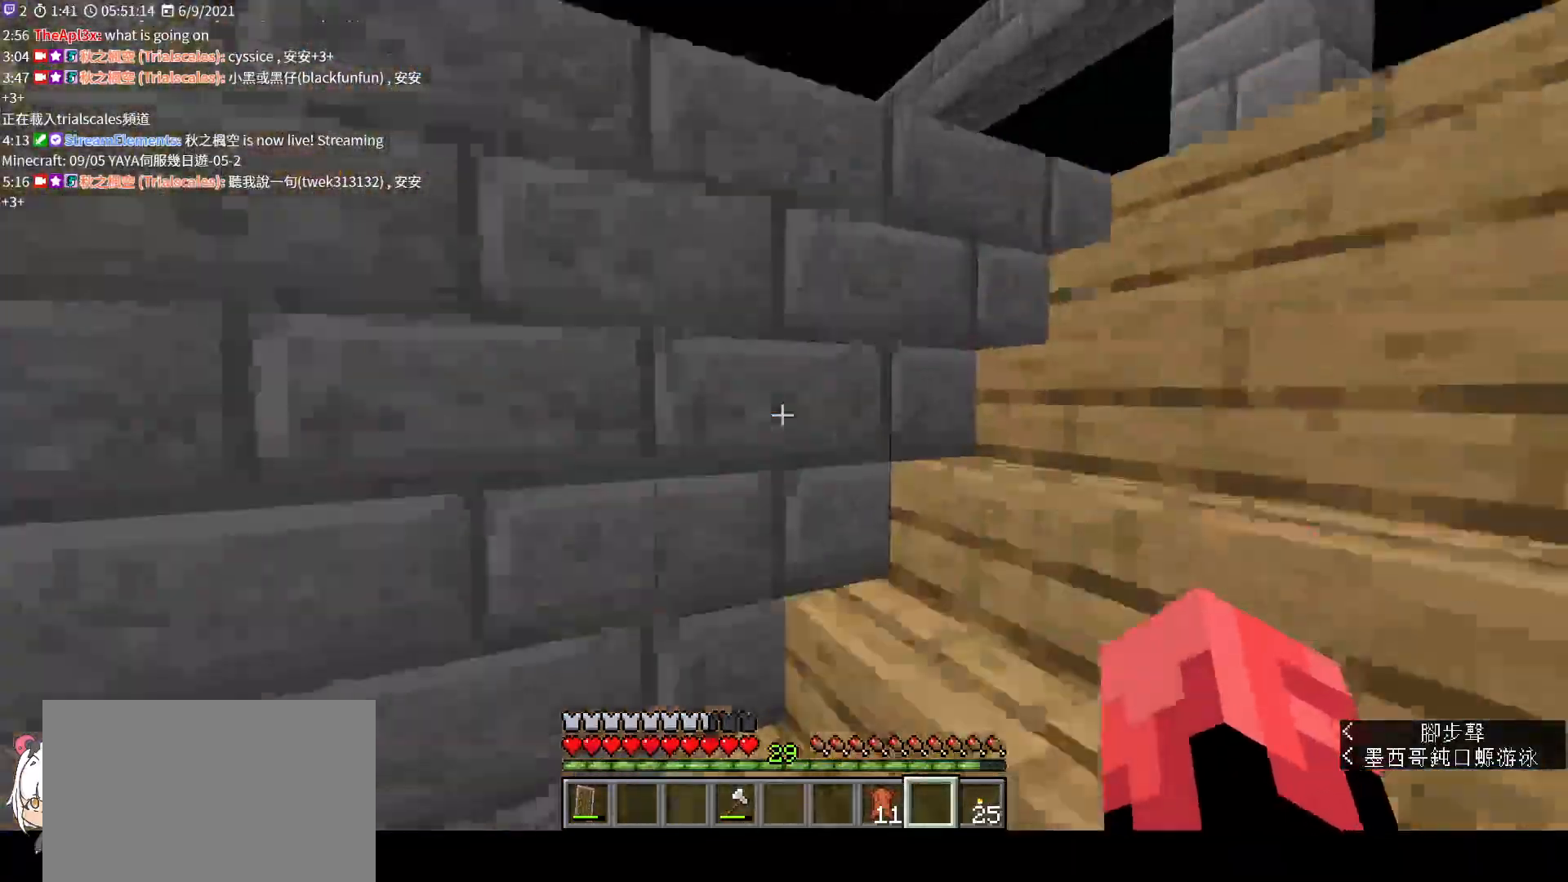
{"keys": ["w"], "mouse": [], "events": [[500, "d", "up"]]}
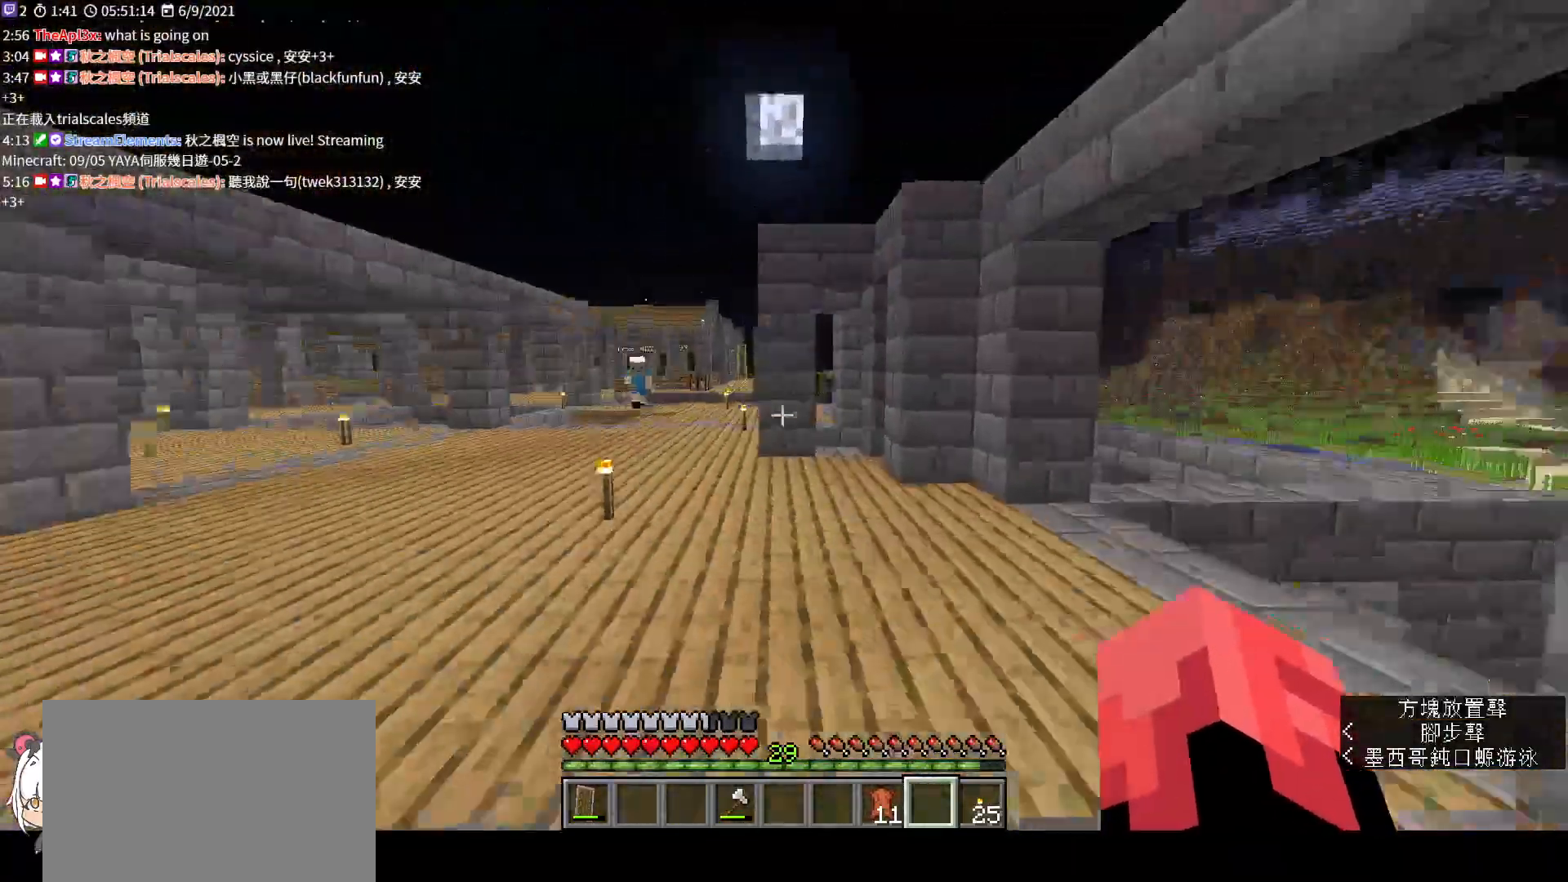
{"keys": ["w"], "mouse": [], "events": [[200, "ctrl", "down"], [367, "ctrl", "up"]]}
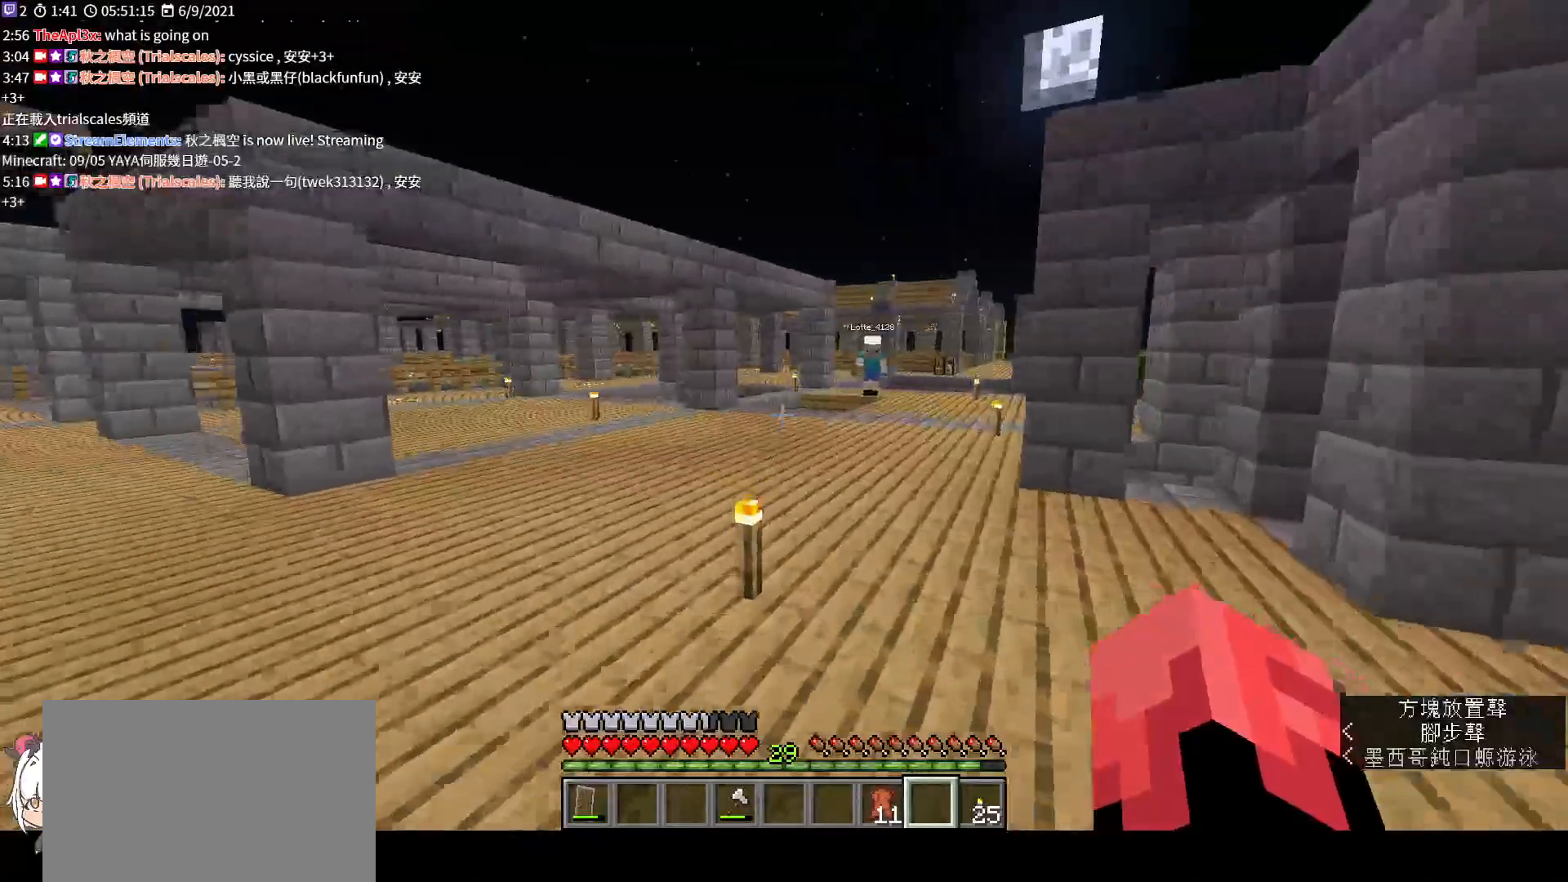
{"keys": ["space", "w"], "mouse": [], "events": [[67, "space", "down"]]}
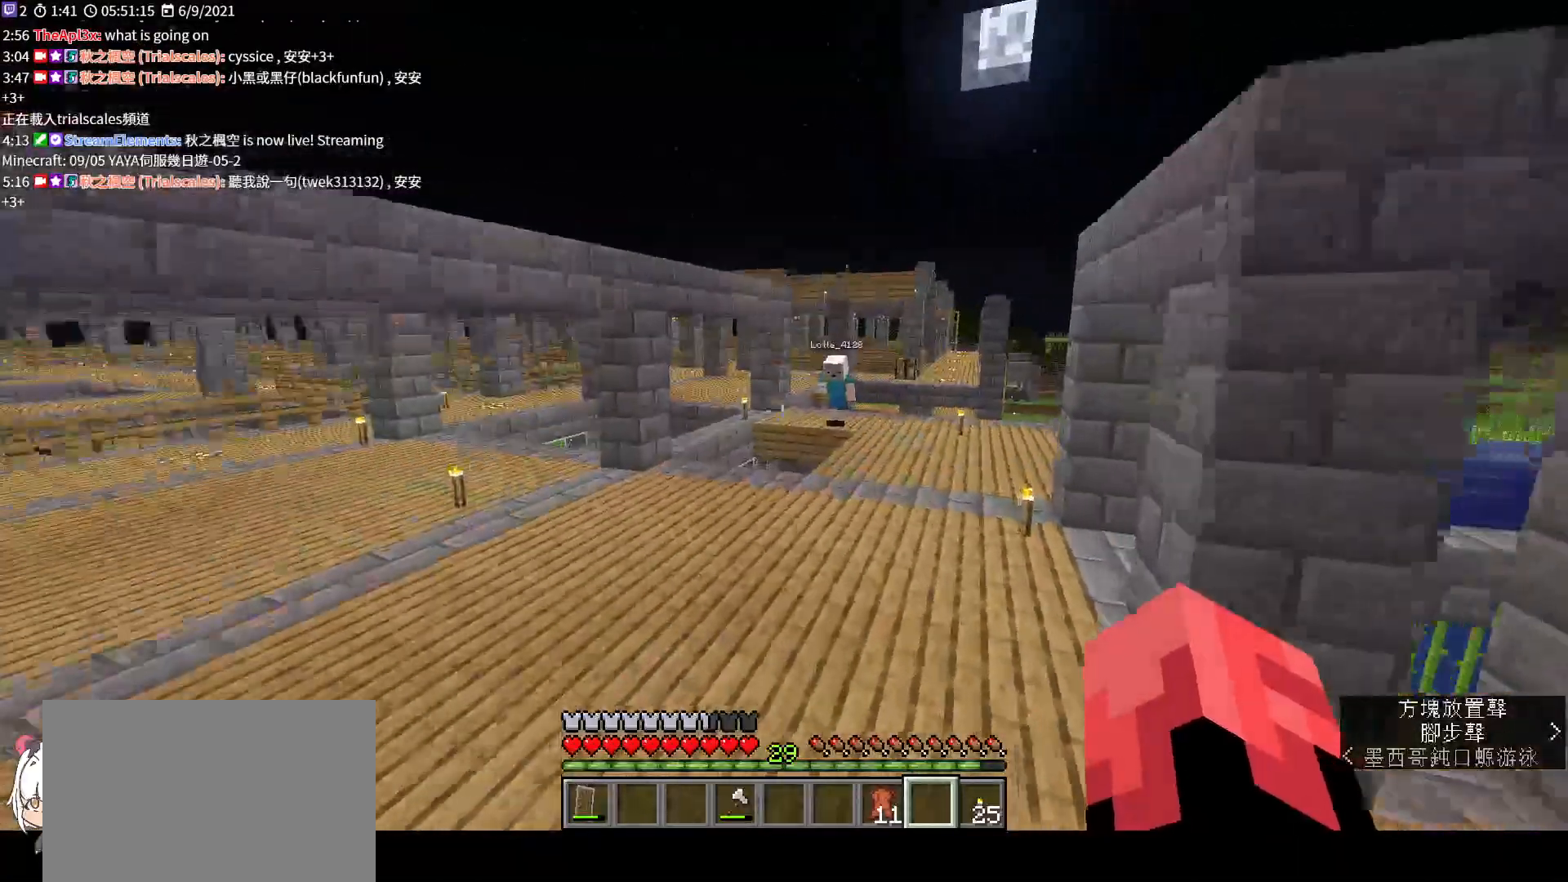
{"keys": ["w"], "mouse": [], "events": [[33, "space", "up"]]}
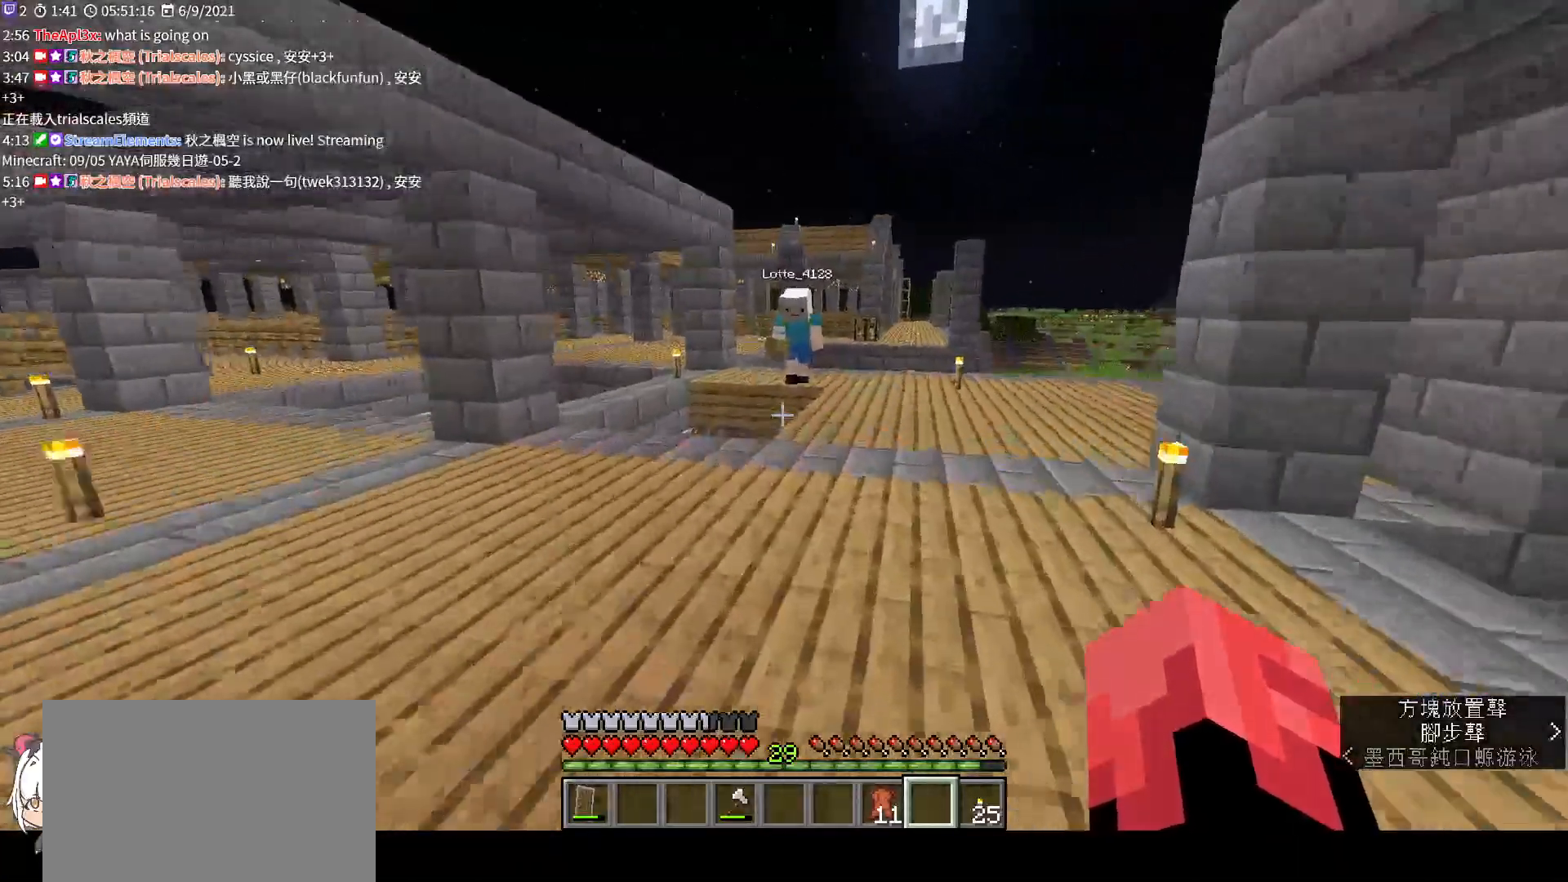
{"keys": ["w"], "mouse": [], "events": []}
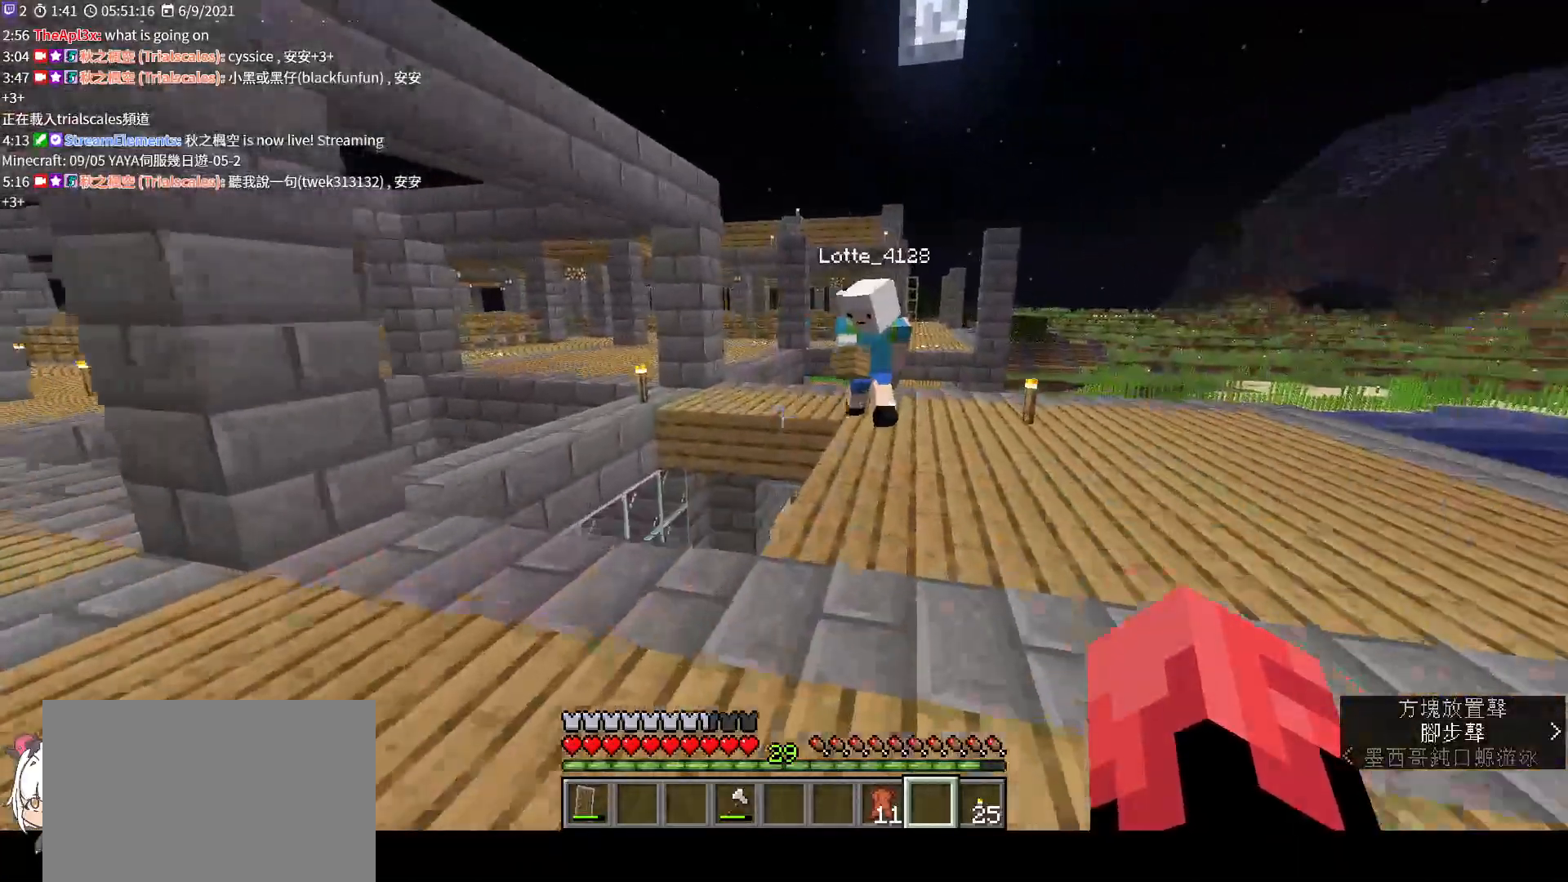
{"keys": [], "mouse": [], "events": [[167, "d", "down"], [333, "w", "up"], [400, "d", "up"]]}
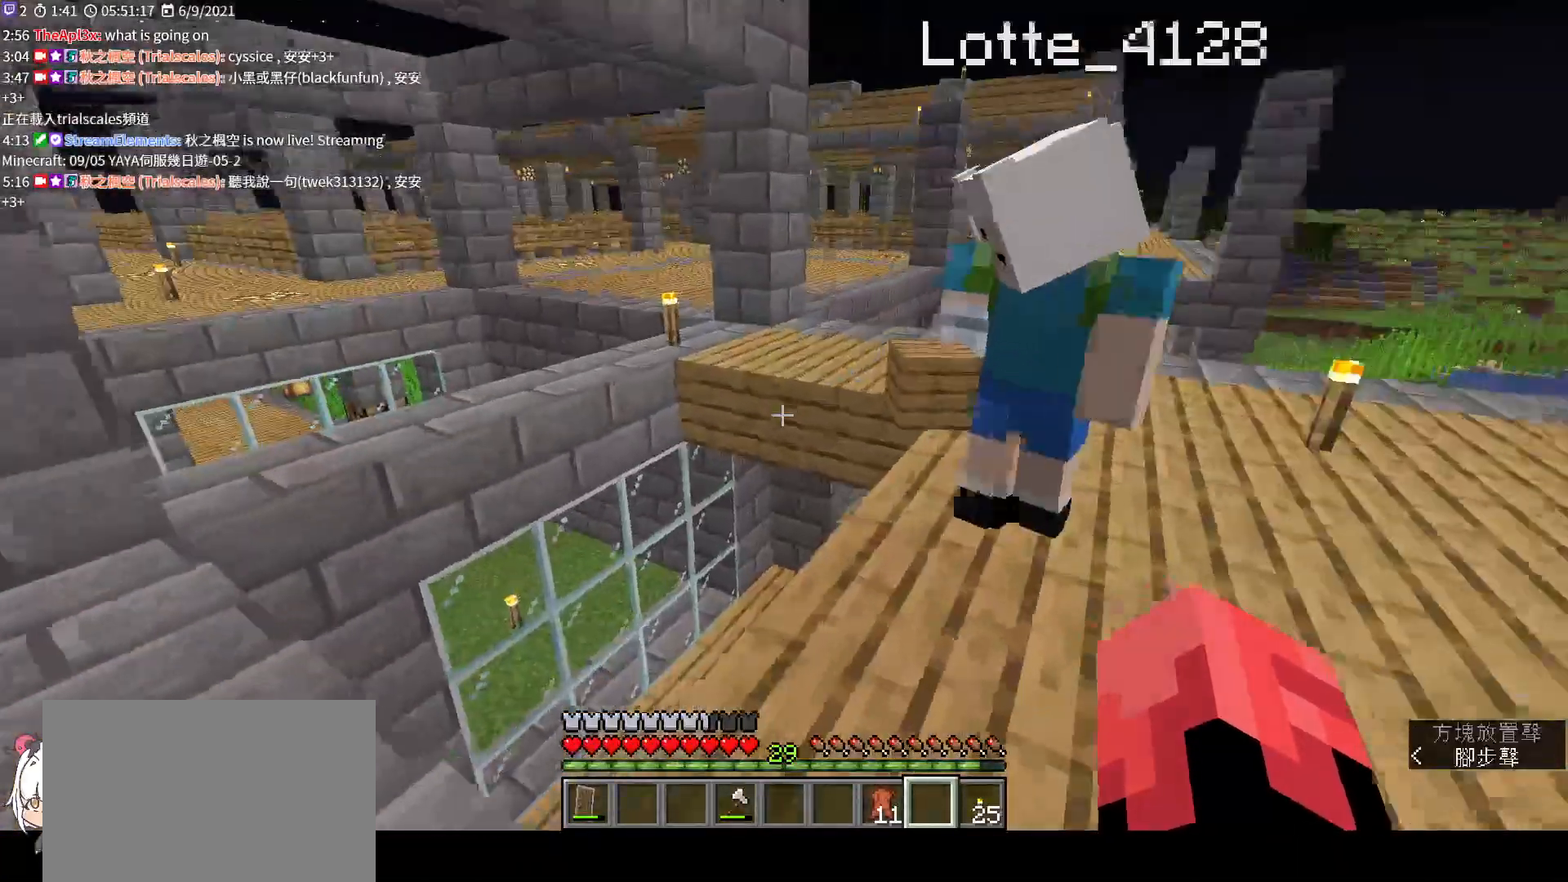
{"keys": ["a"], "mouse": [], "events": [[267, "w", "down"], [333, "w", "up"], [433, "a", "down"]]}
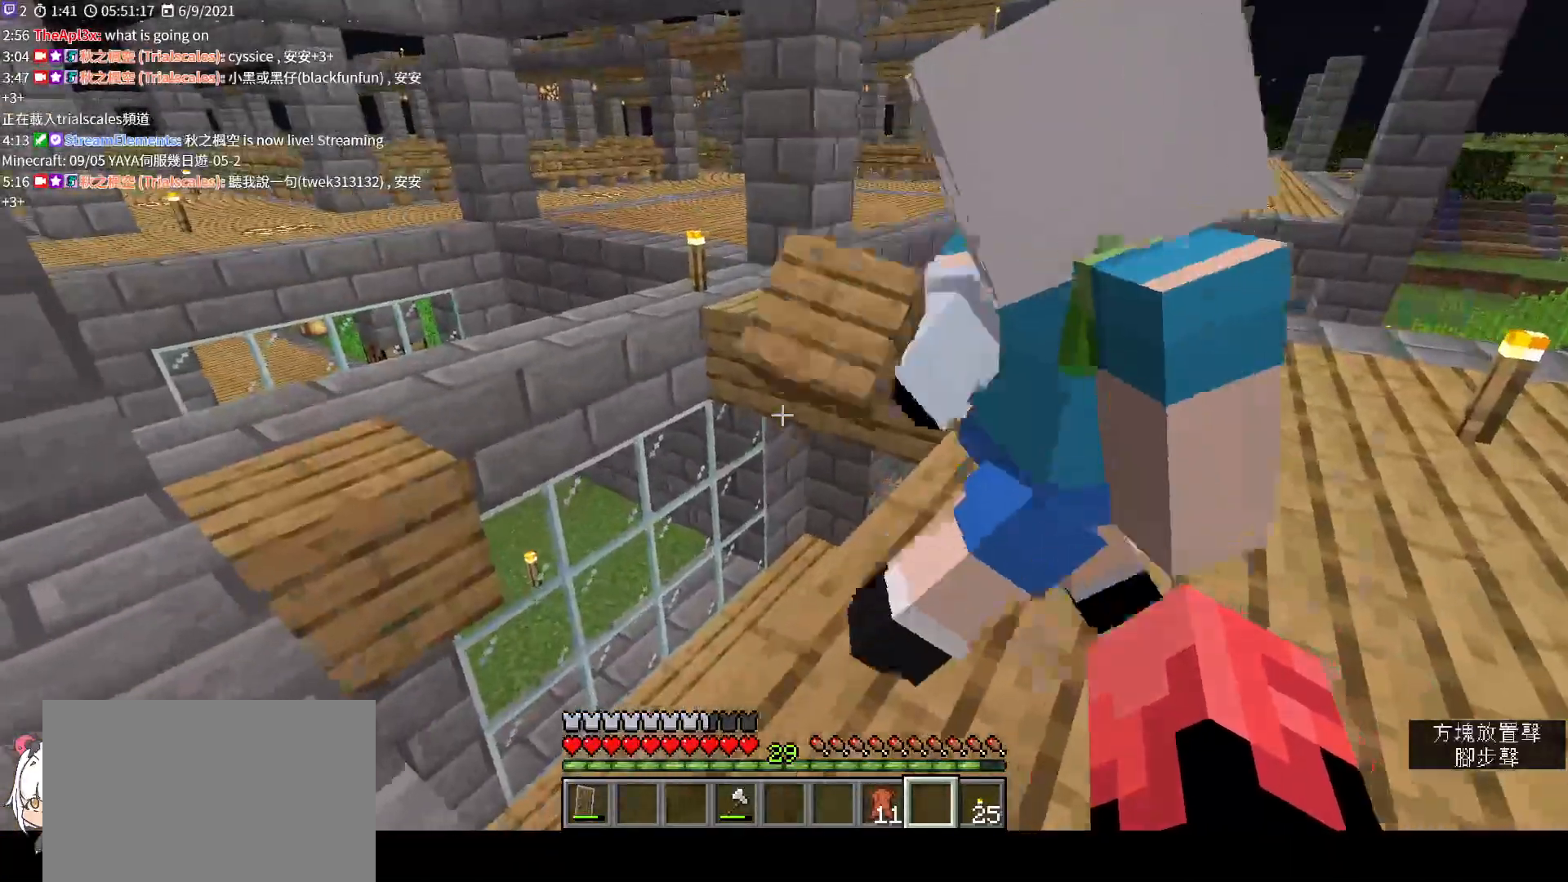
{"keys": ["a"], "mouse": [], "events": []}
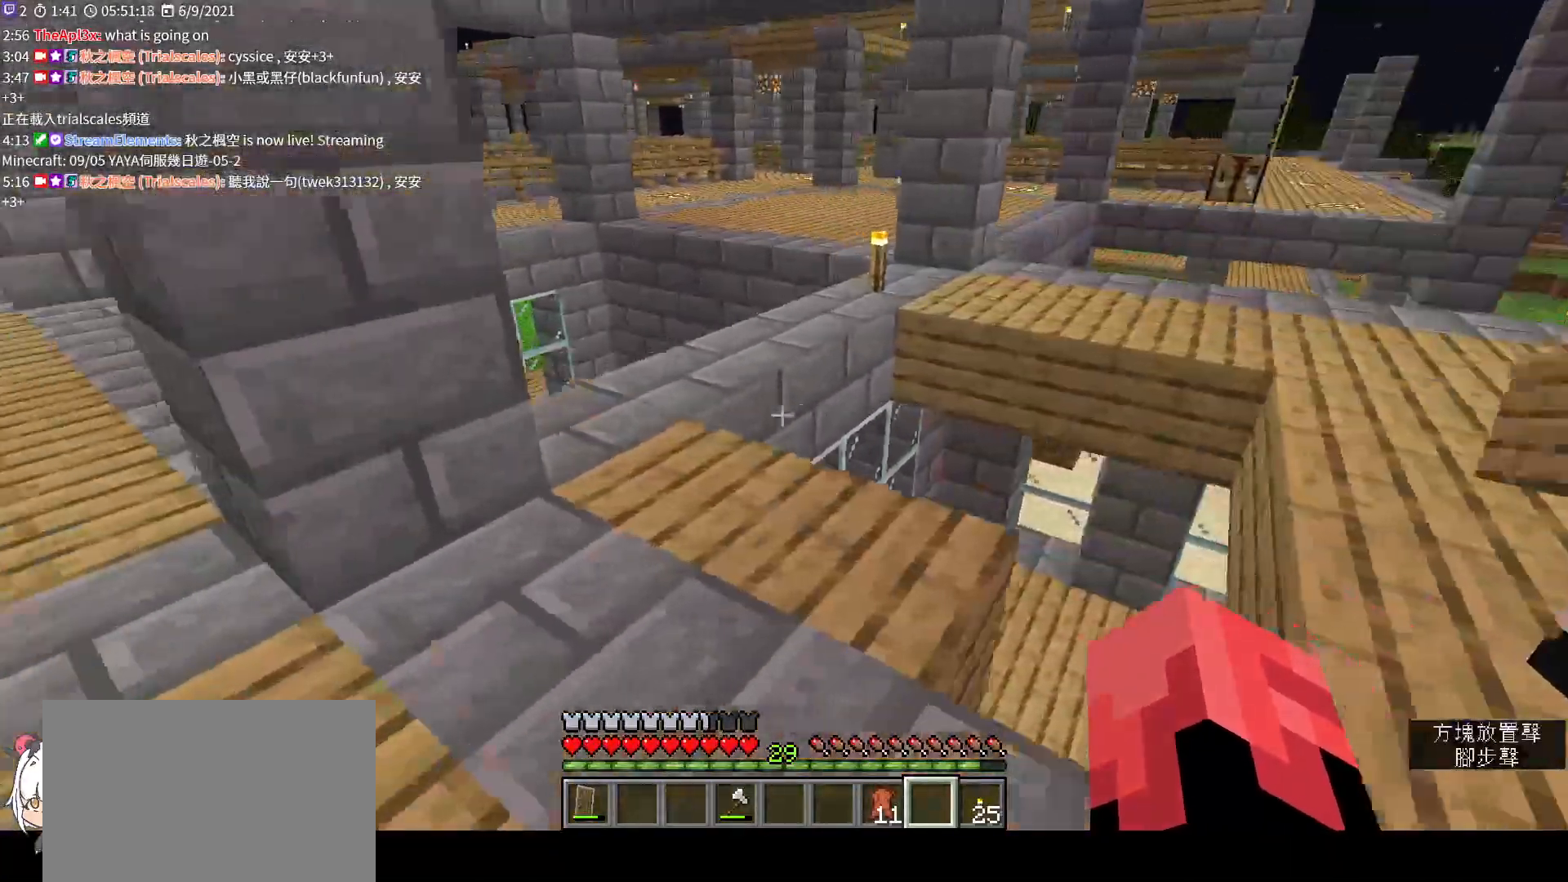
{"keys": [], "mouse": [], "events": [[200, "a", "up"]]}
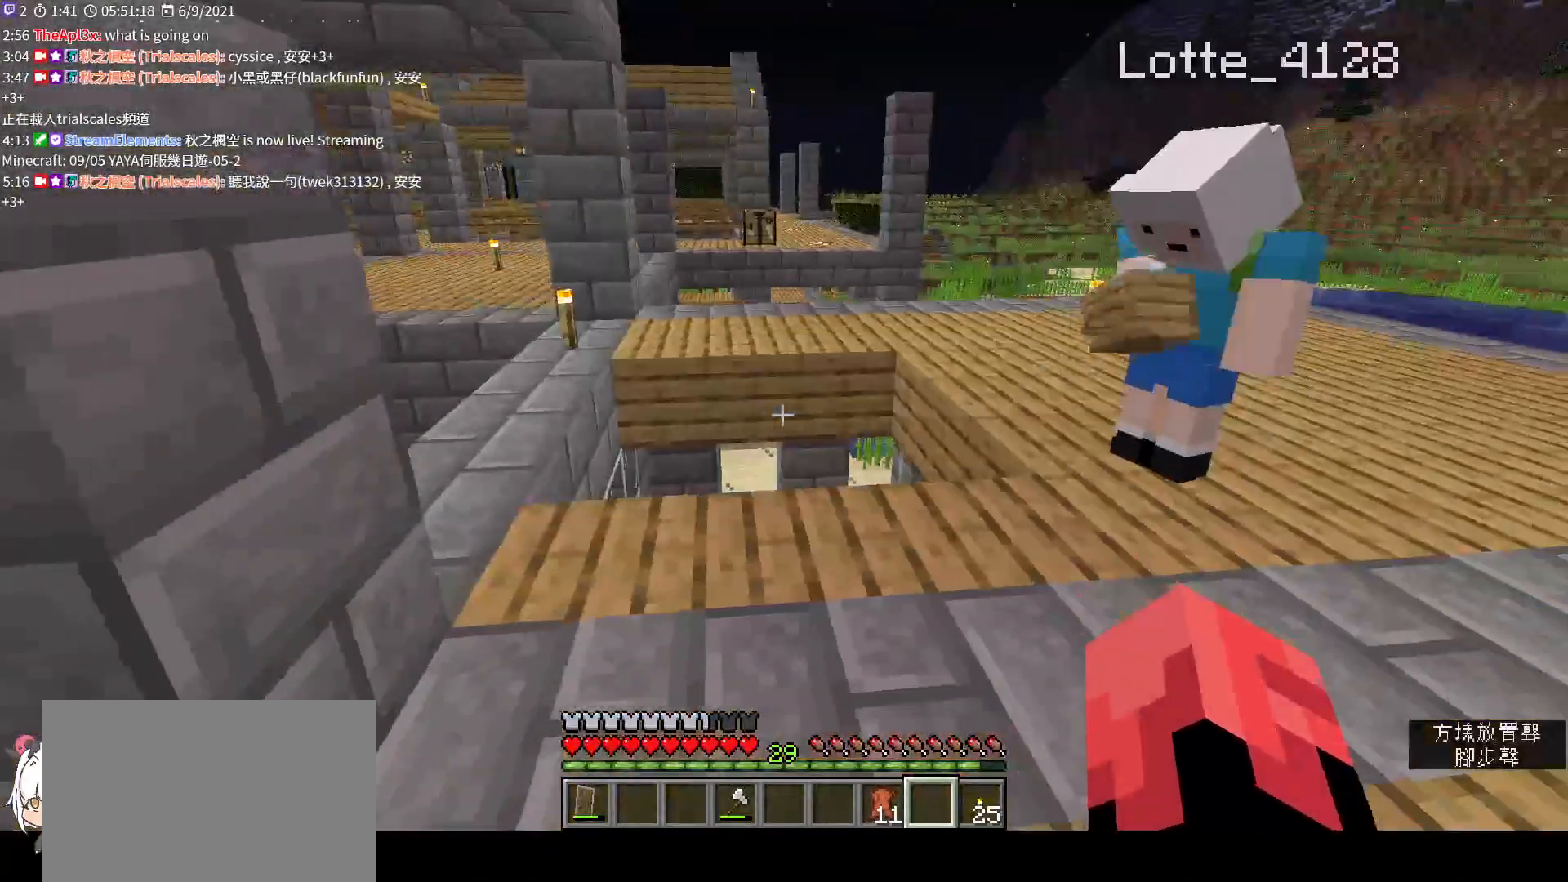
{"keys": [], "mouse": [], "events": []}
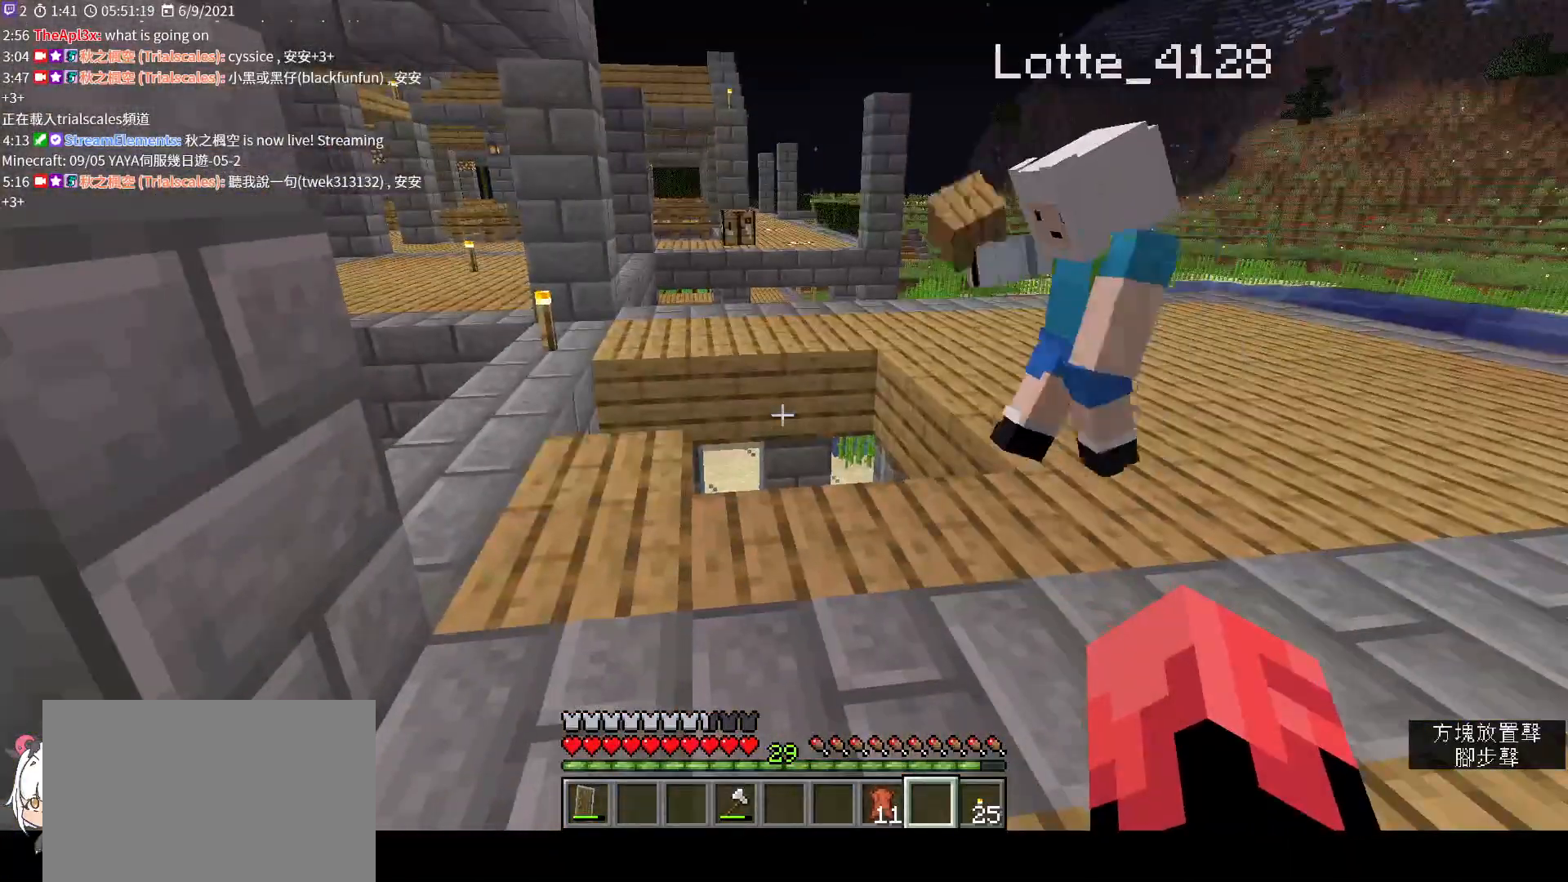
{"keys": [], "mouse": [], "events": []}
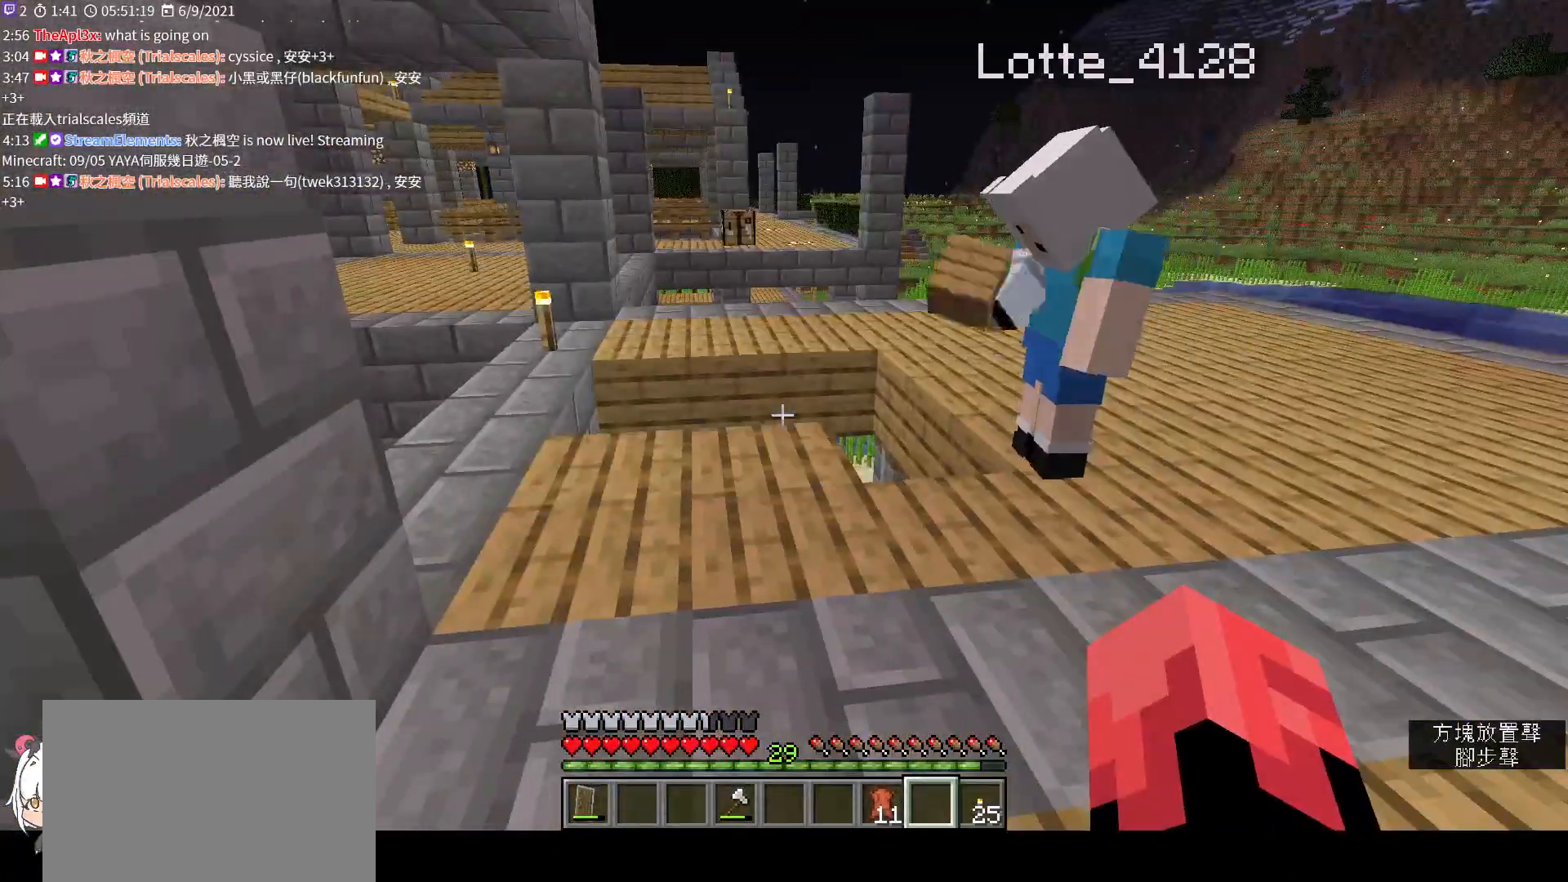
{"keys": [], "mouse": [], "events": []}
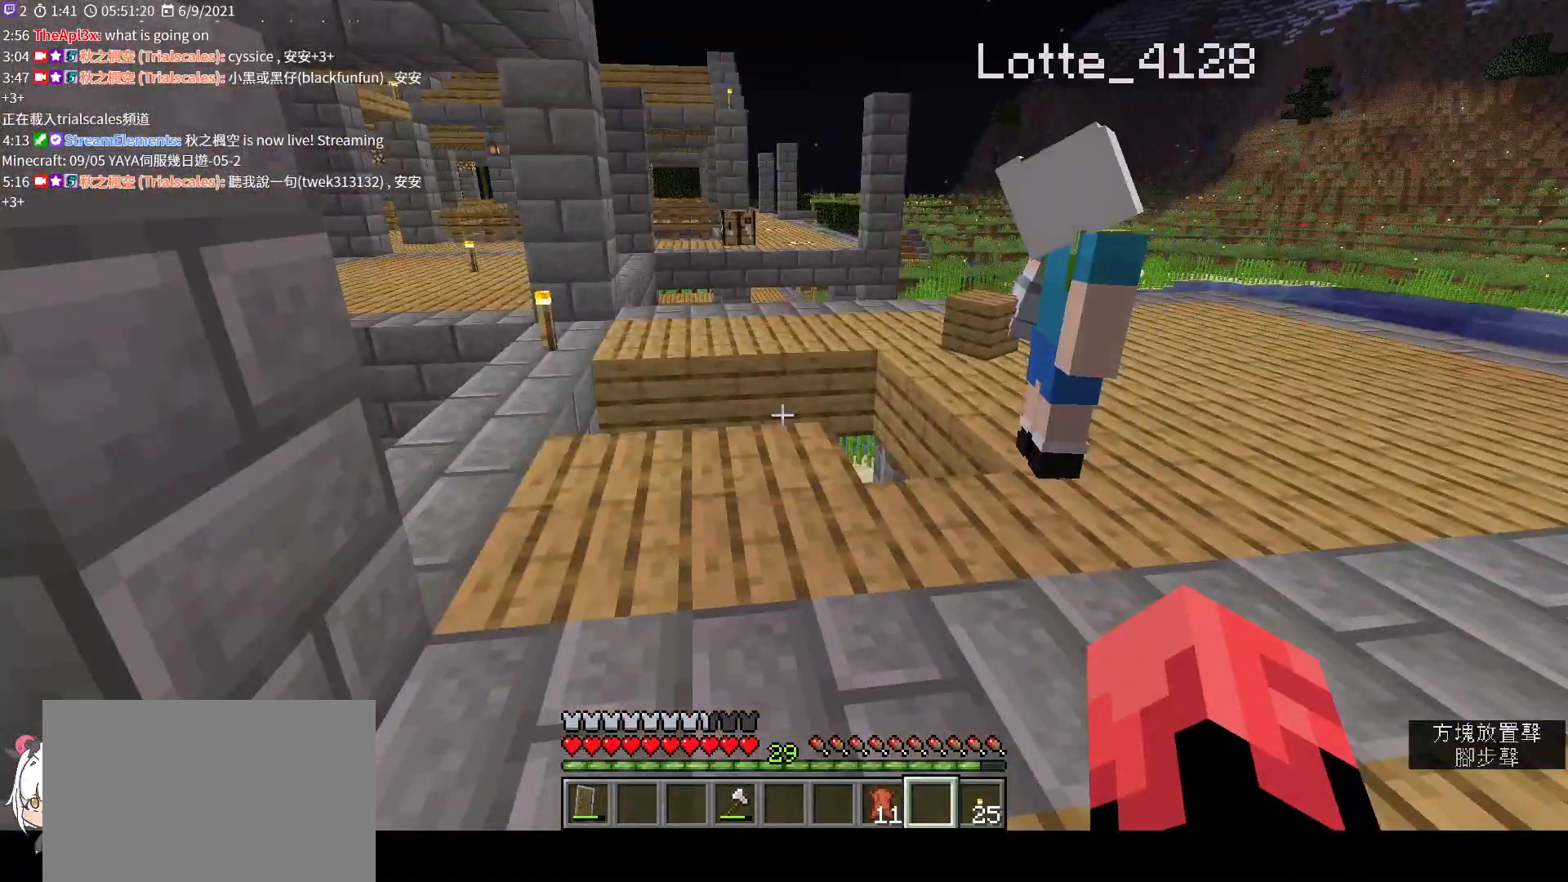
{"keys": [], "mouse": [], "events": []}
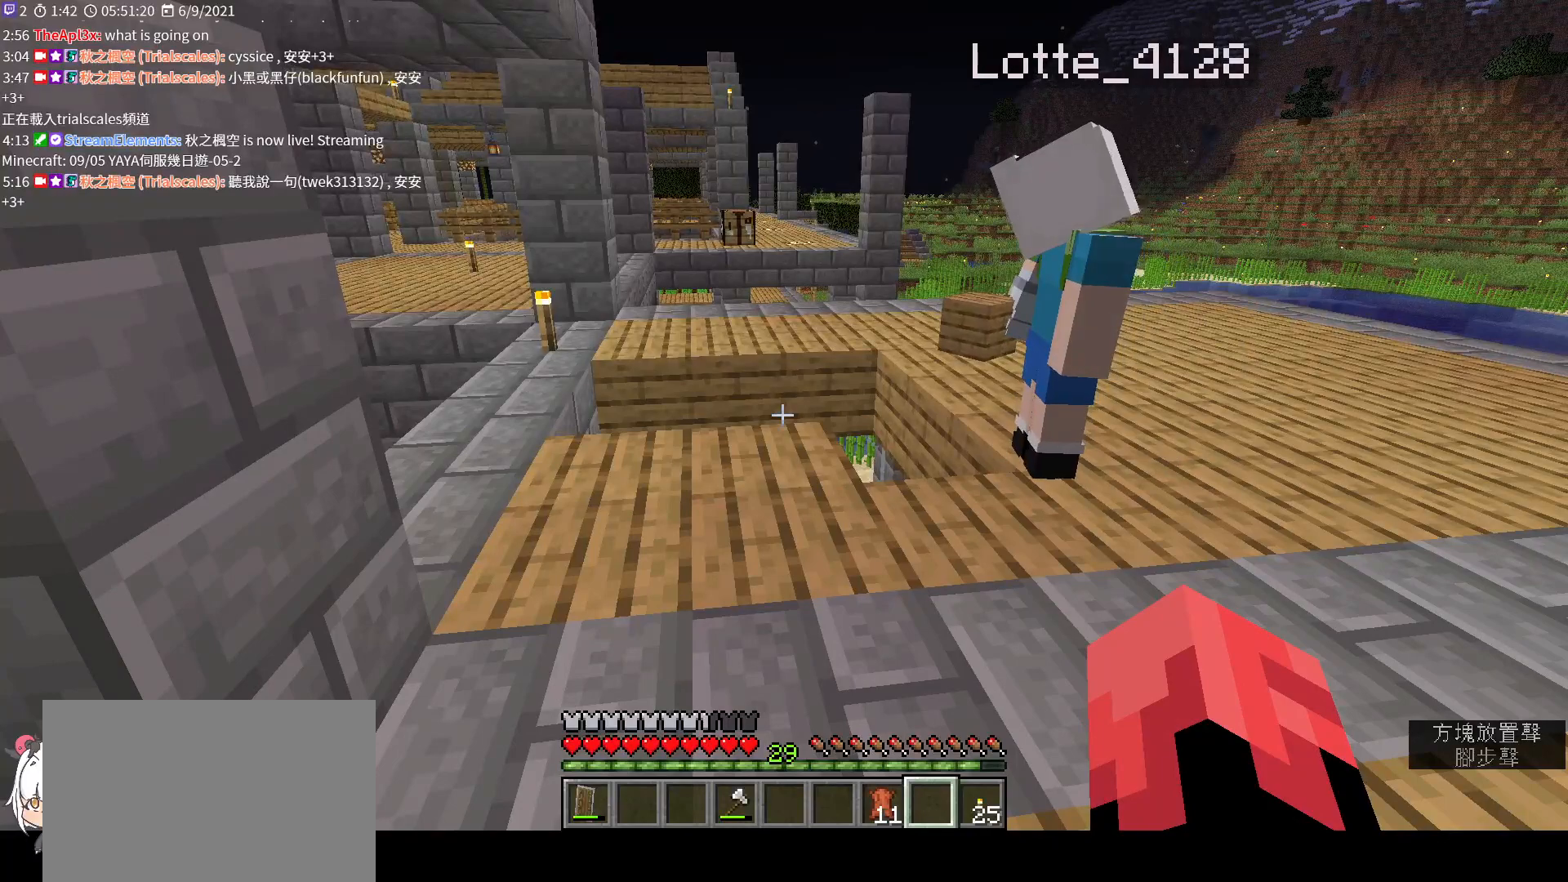
{"keys": [], "mouse": [], "events": []}
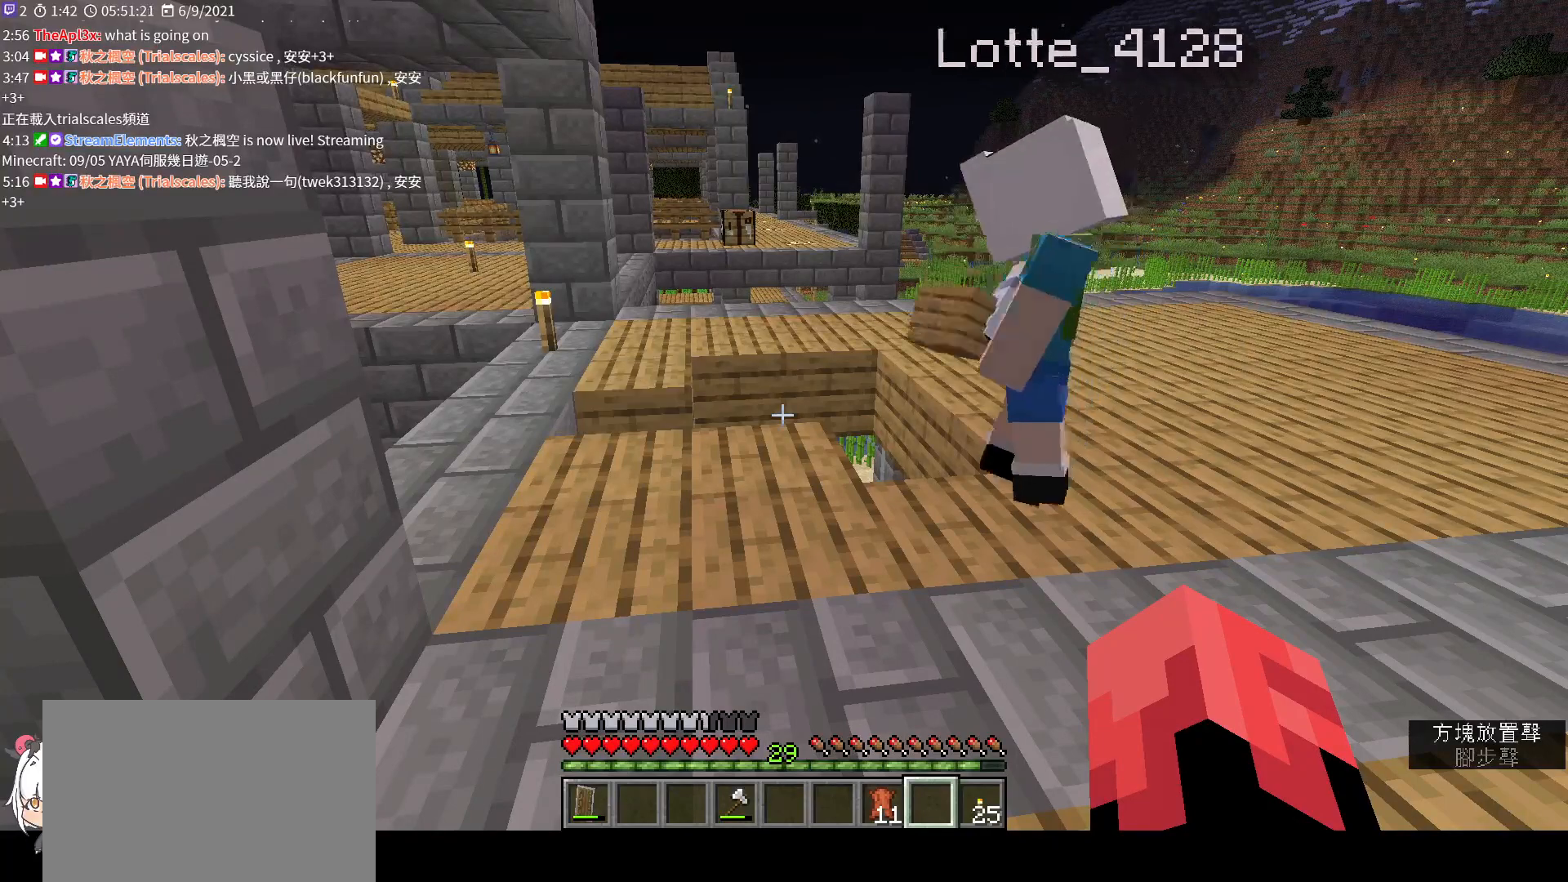
{"keys": [], "mouse": [], "events": []}
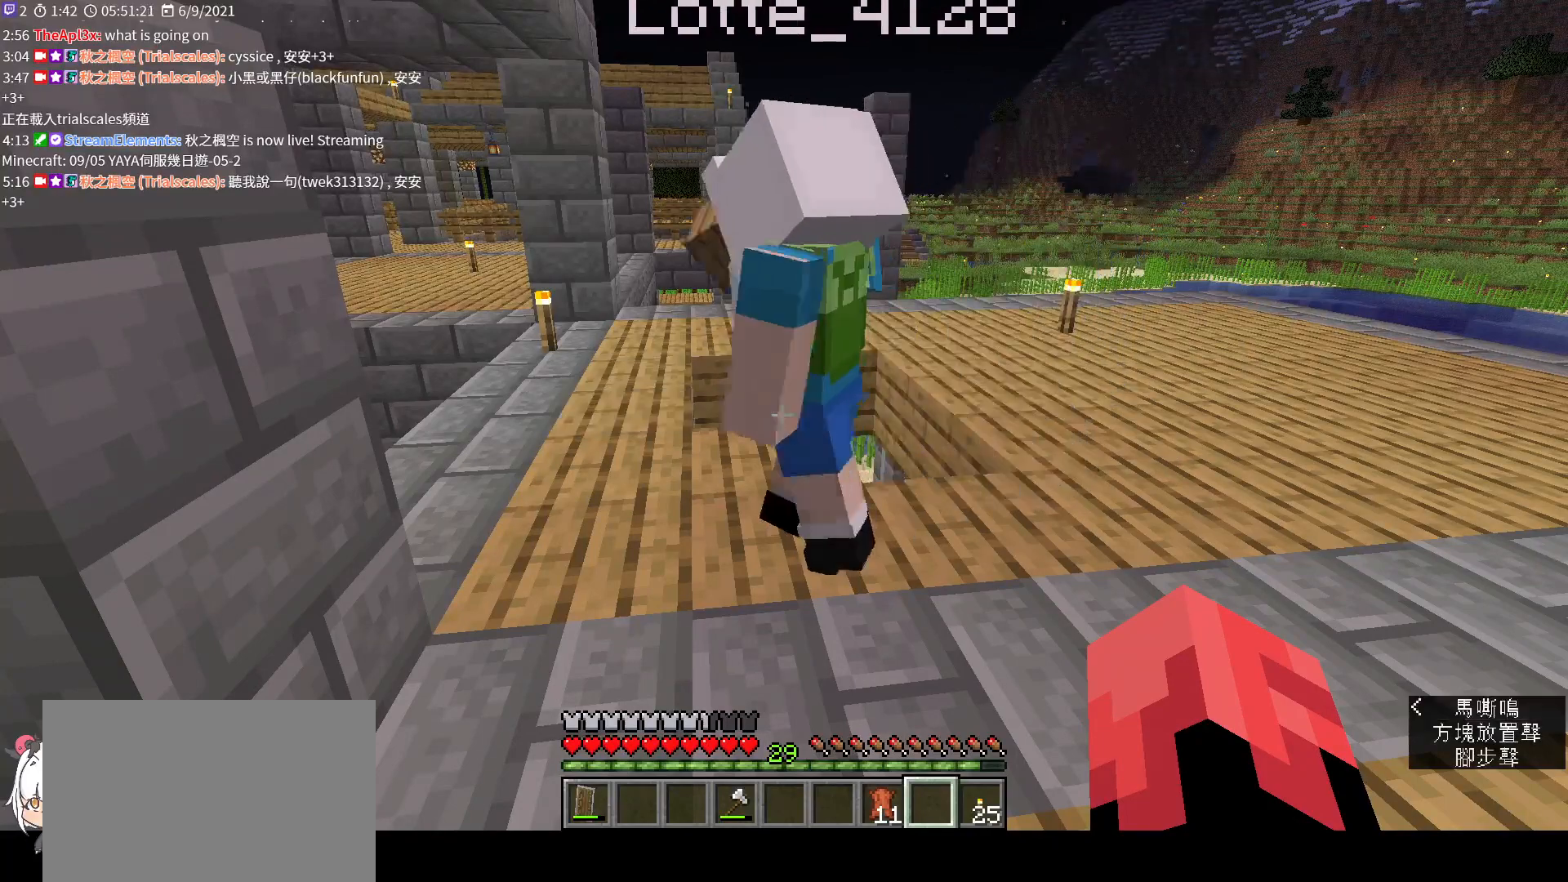
{"keys": [], "mouse": [], "events": []}
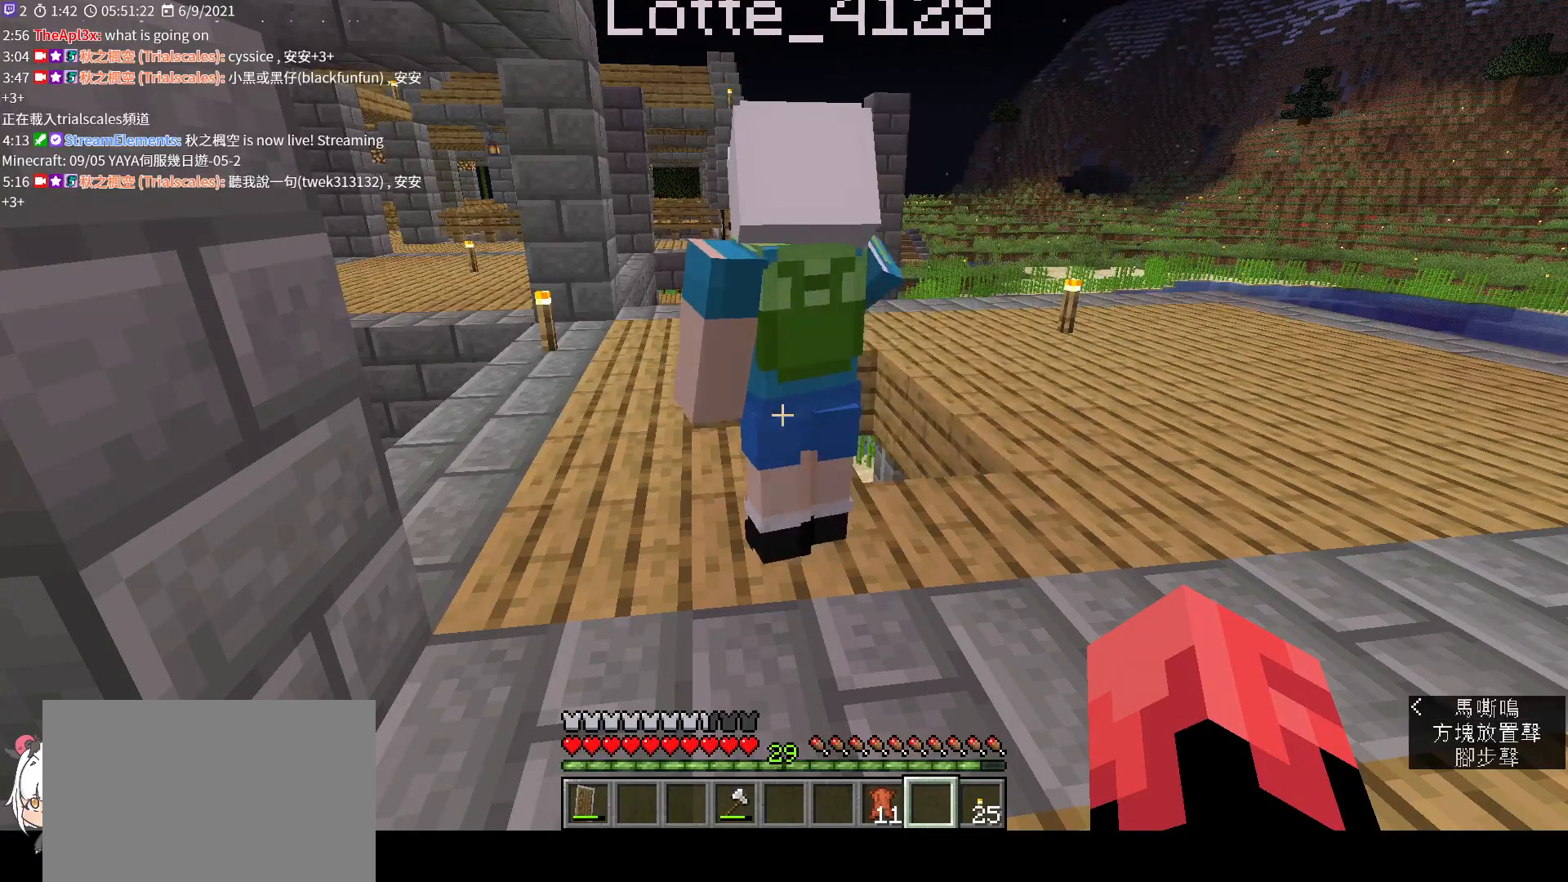
{"keys": [], "mouse": [], "events": []}
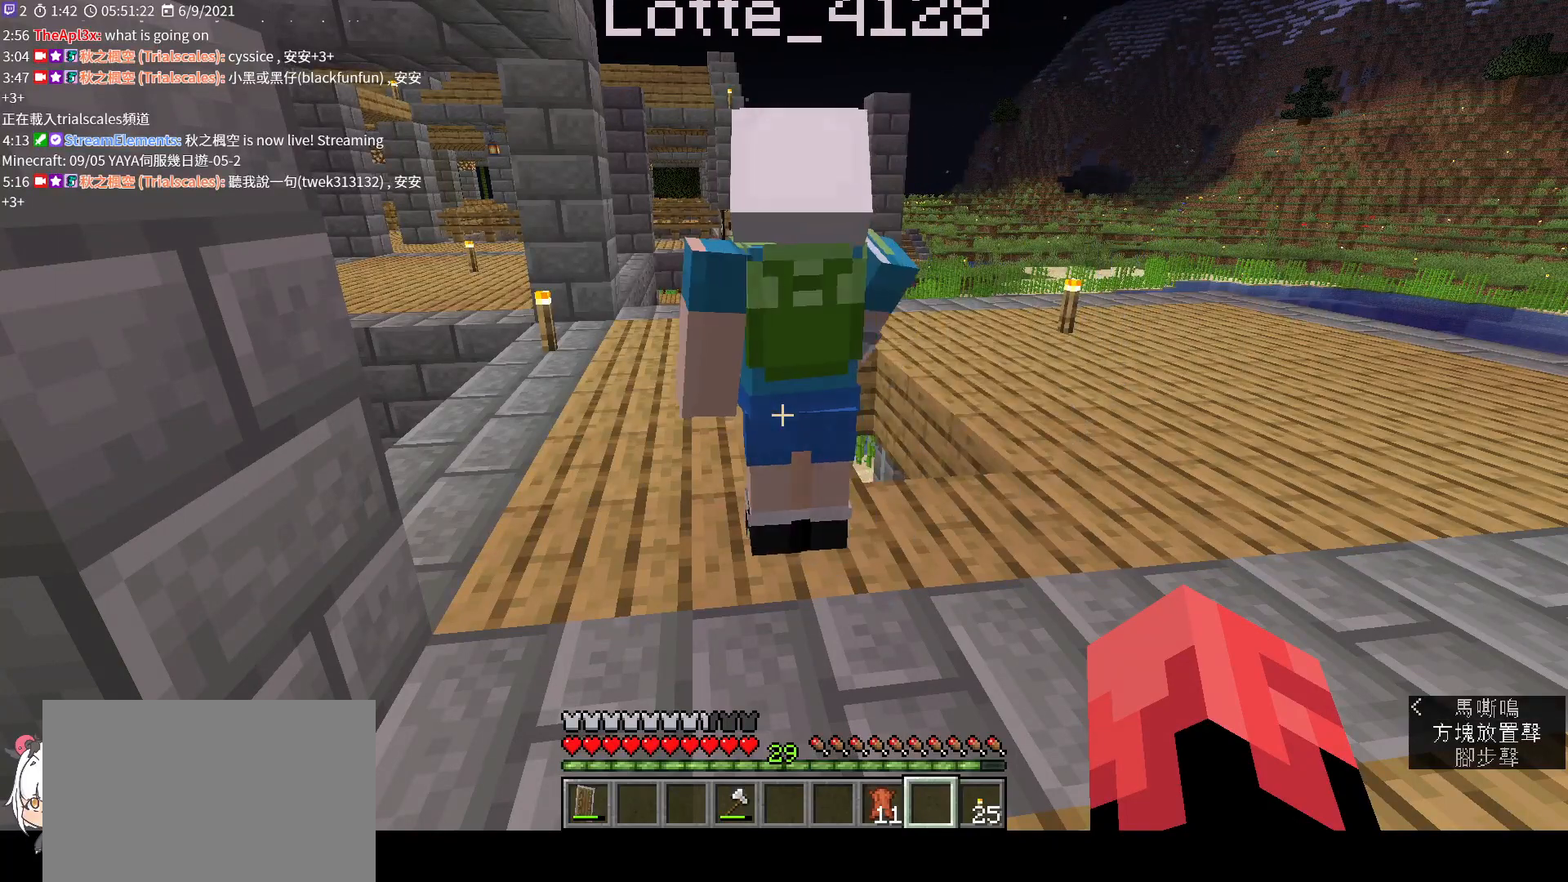
{"keys": [], "mouse": [], "events": []}
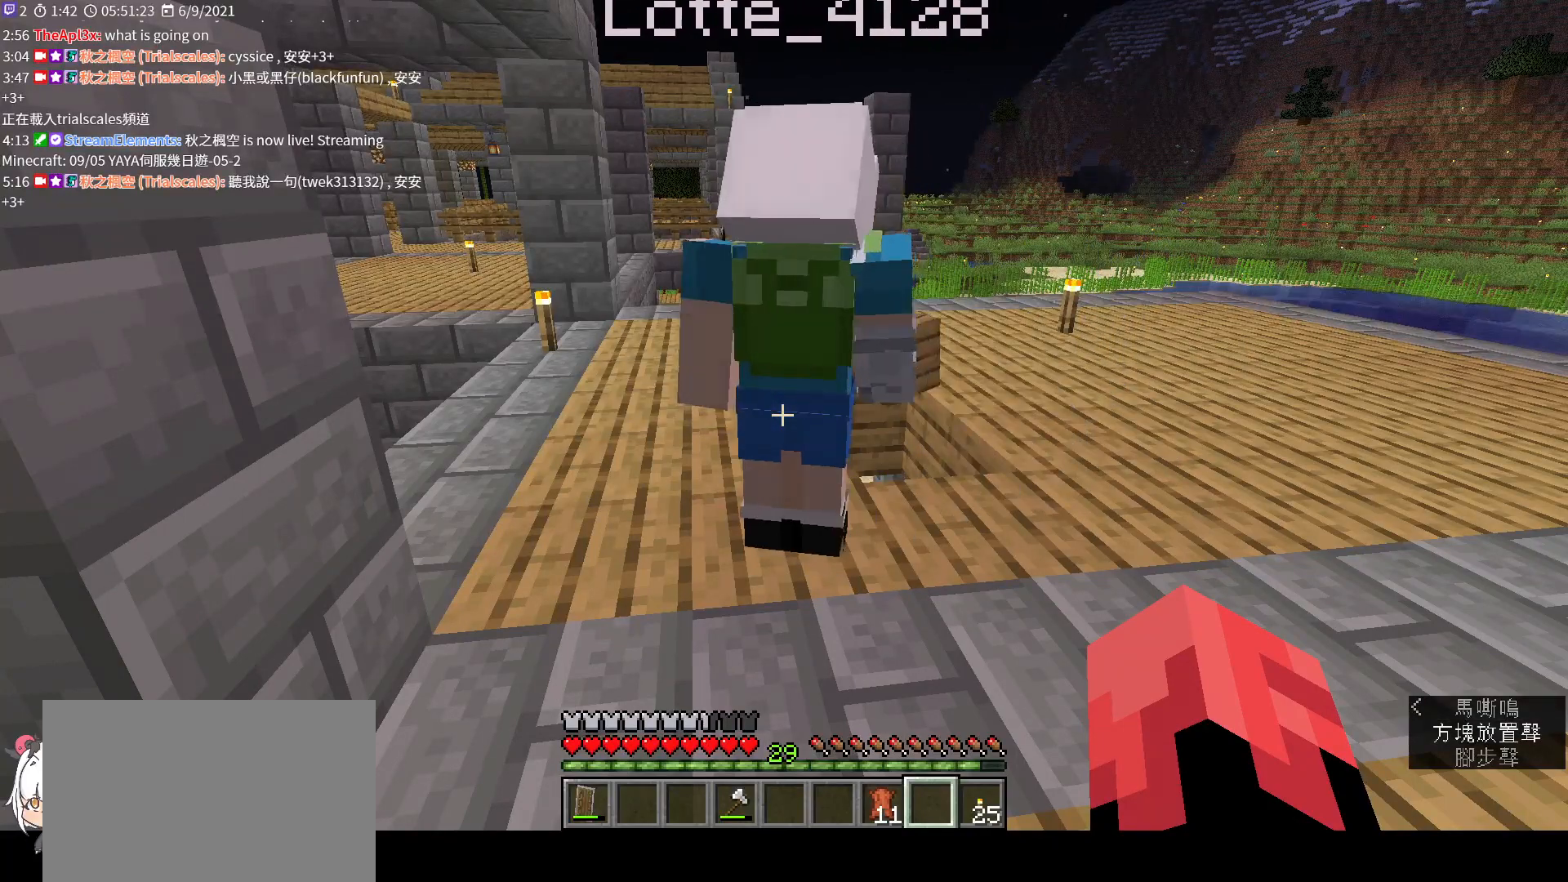
{"keys": ["w"], "mouse": [], "events": [[400, "w", "down"]]}
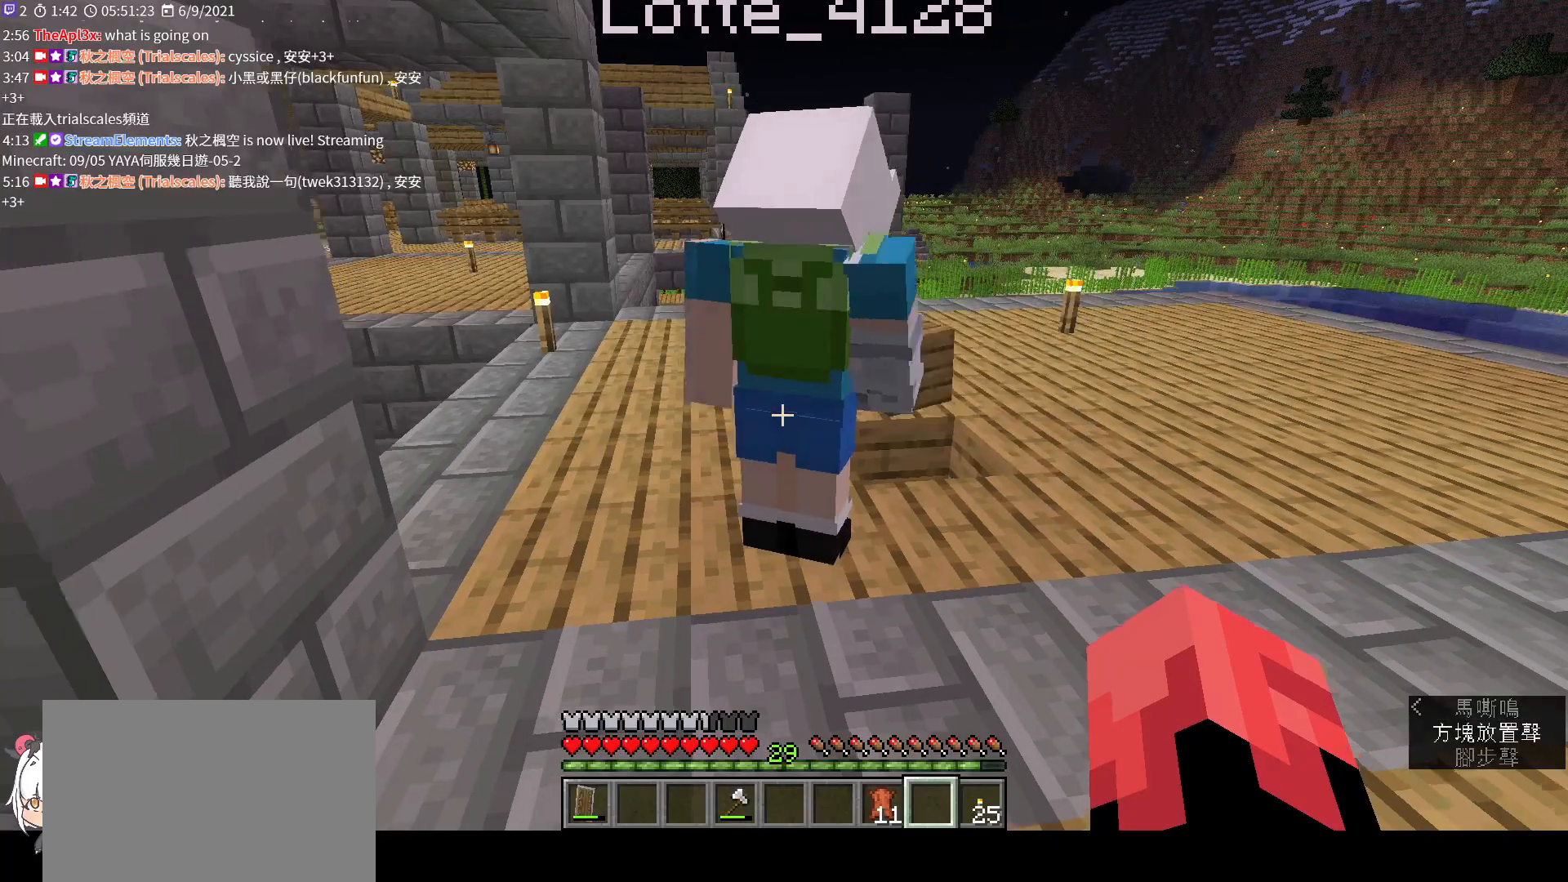
{"keys": ["d"], "mouse": [], "events": [[167, "w", "up"], [267, "d", "down"]]}
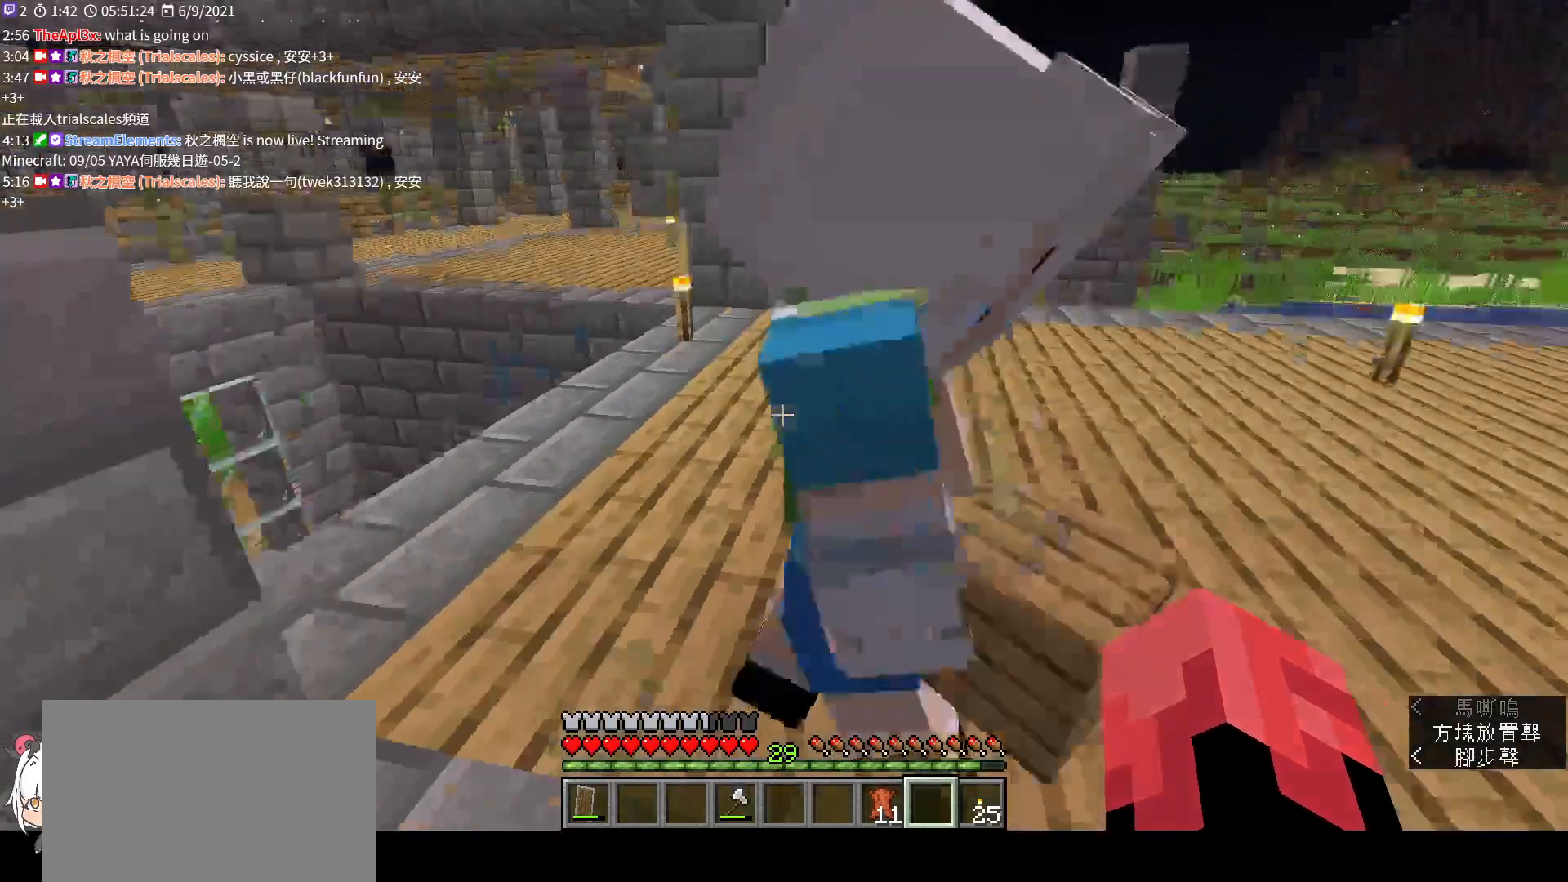
{"keys": ["w"], "mouse": [], "events": [[400, "w", "down"], [467, "d", "up"]]}
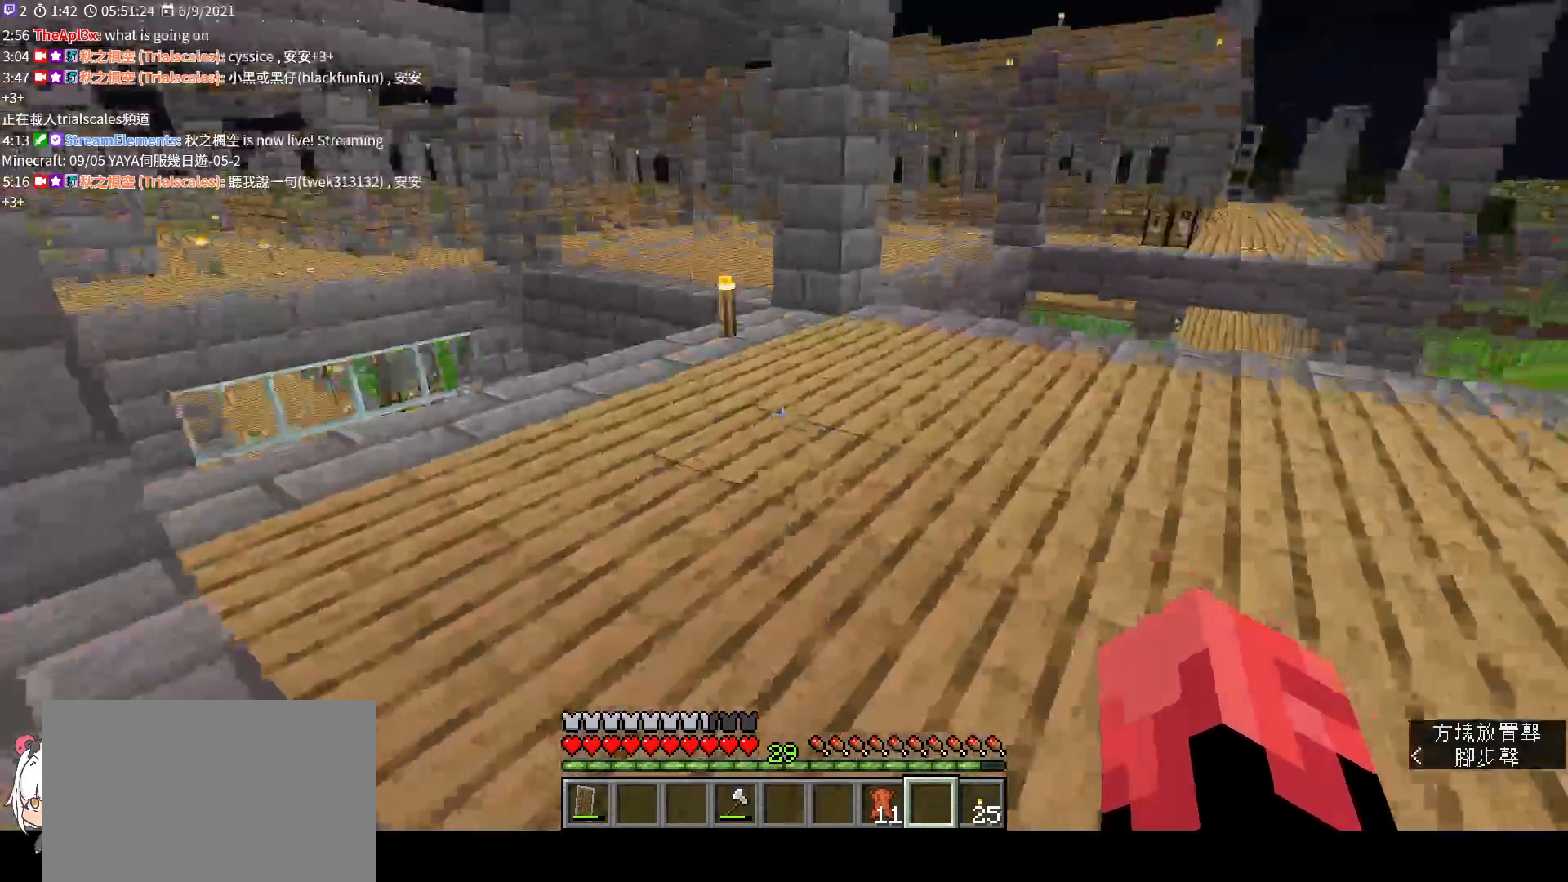
{"keys": ["w"], "mouse": [], "events": [[167, "ctrl", "down"], [233, "ctrl", "up"]]}
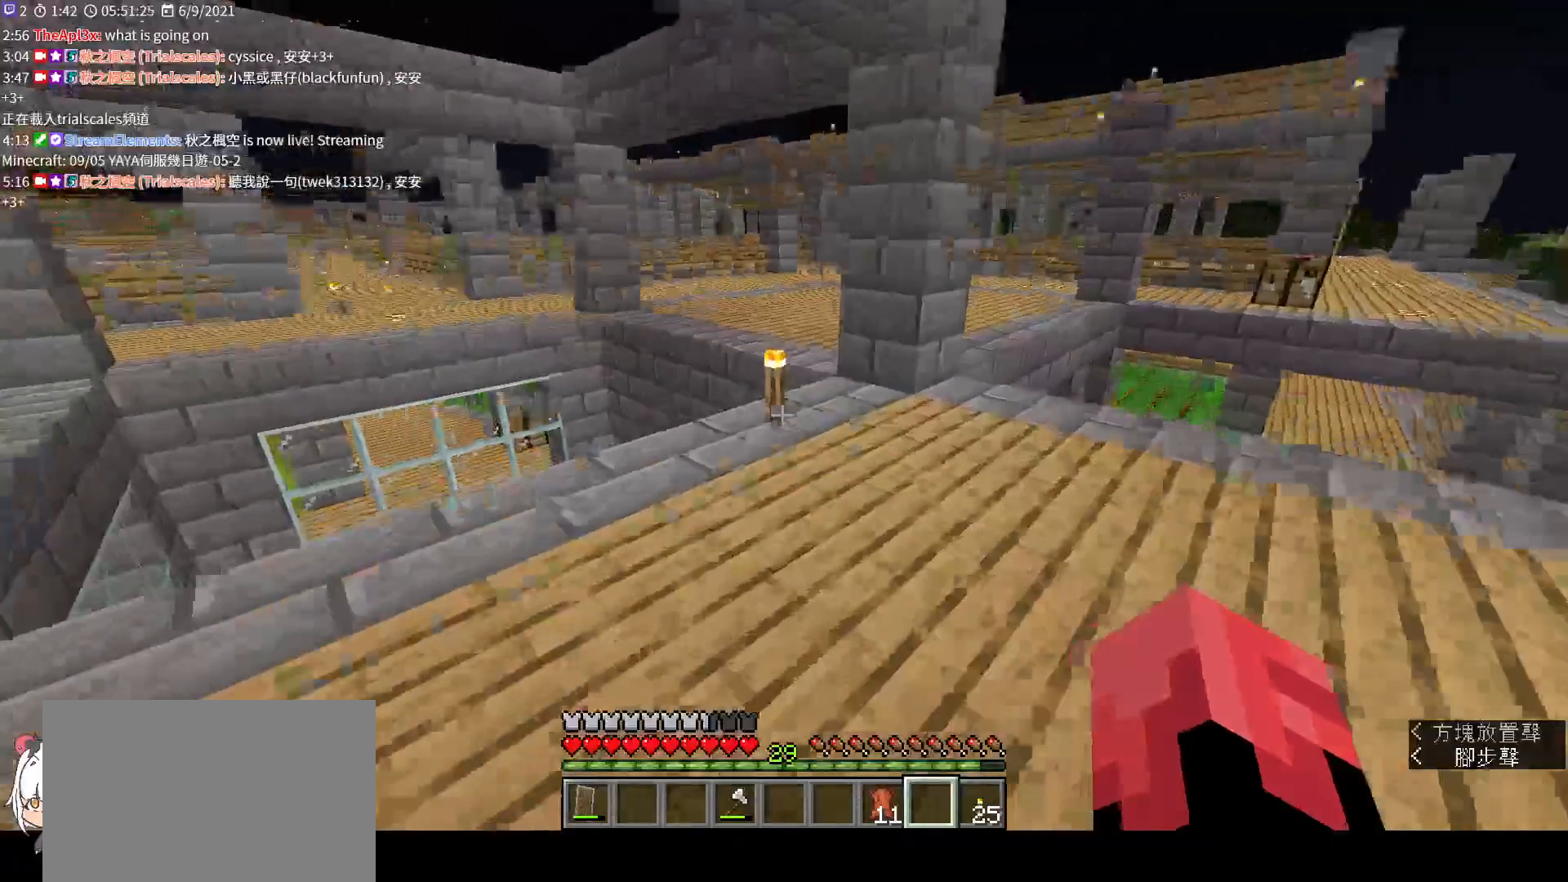
{"keys": ["w"], "mouse": [], "events": []}